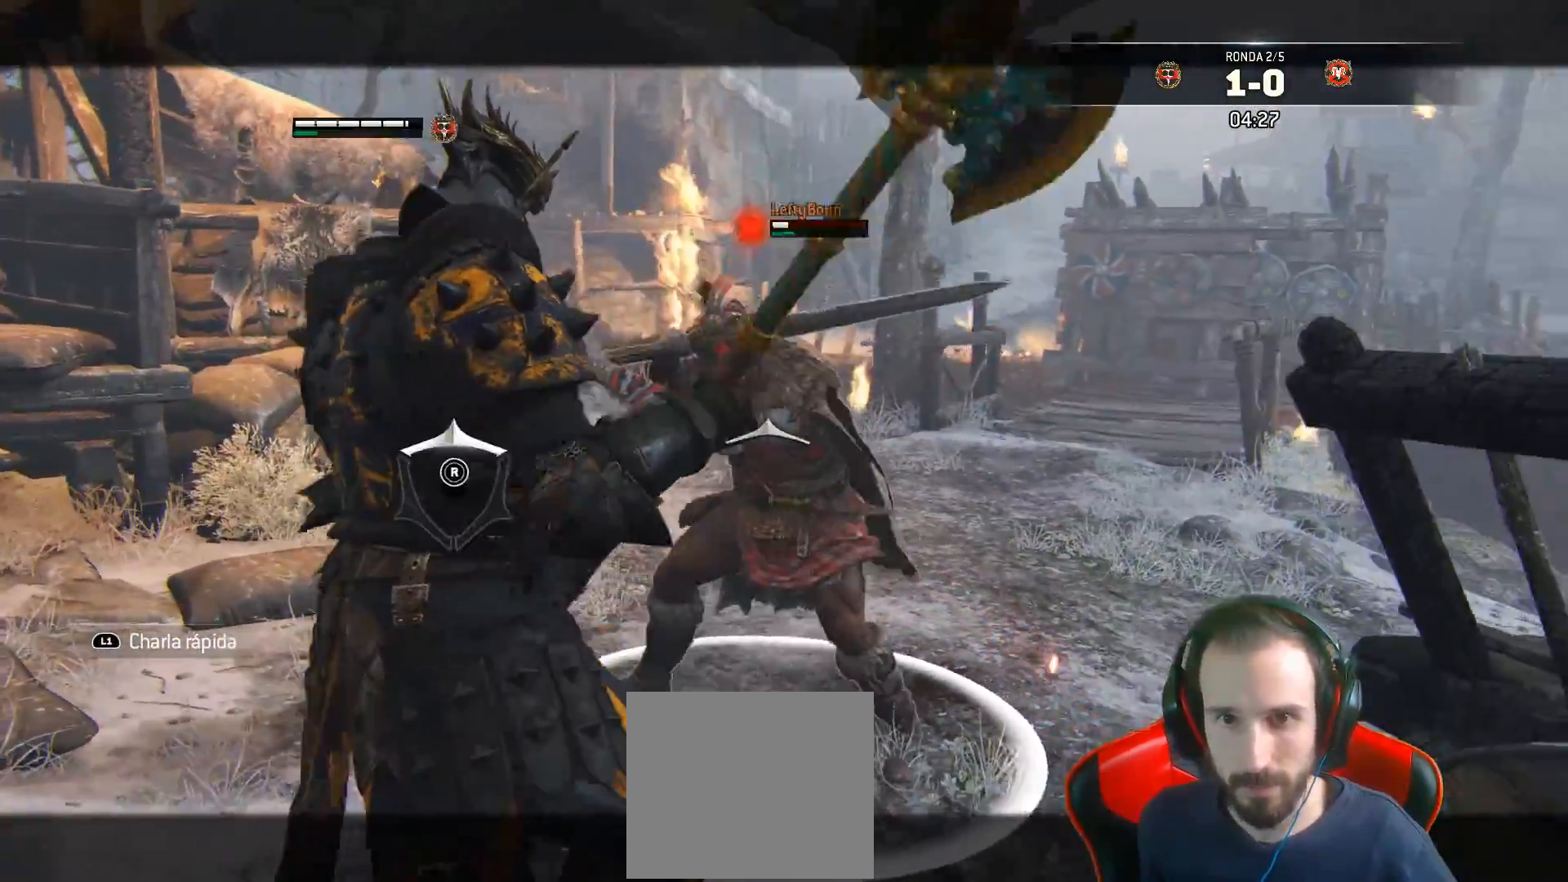
Gameplay with a controller (PlayStation layout); each line is a JSON object with the inputs held at the frame after it. "events" lists button and stick changes between this image and that frame as [ms after this image, input, new state], when the widget could be followed in between.
{"buttons": ["L2"], "left_stick": "down-left", "right_stick": "up", "events": [[167, "L3", "up"]]}
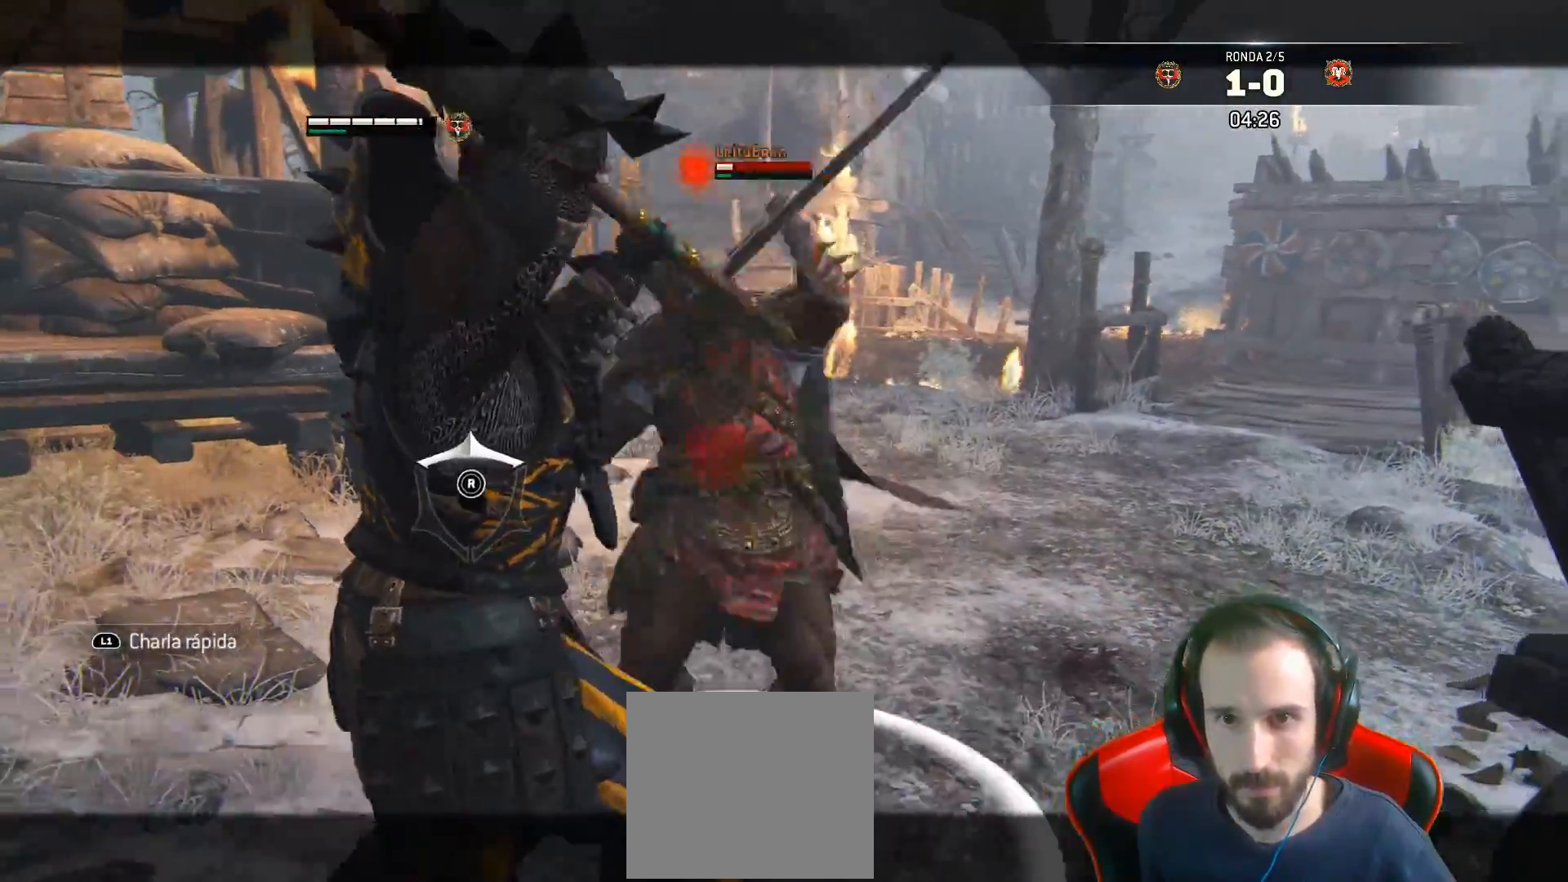
{"buttons": ["L2"], "left_stick": "center", "right_stick": "center", "events": [[83, "left_stick", "left"], [167, "SQUARE", "down"], [167, "right_stick", "center"], [183, "L3", "down"], [217, "left_stick", "up-left"], [250, "SQUARE", "up"], [317, "L3", "up"], [383, "left_stick", "center"]]}
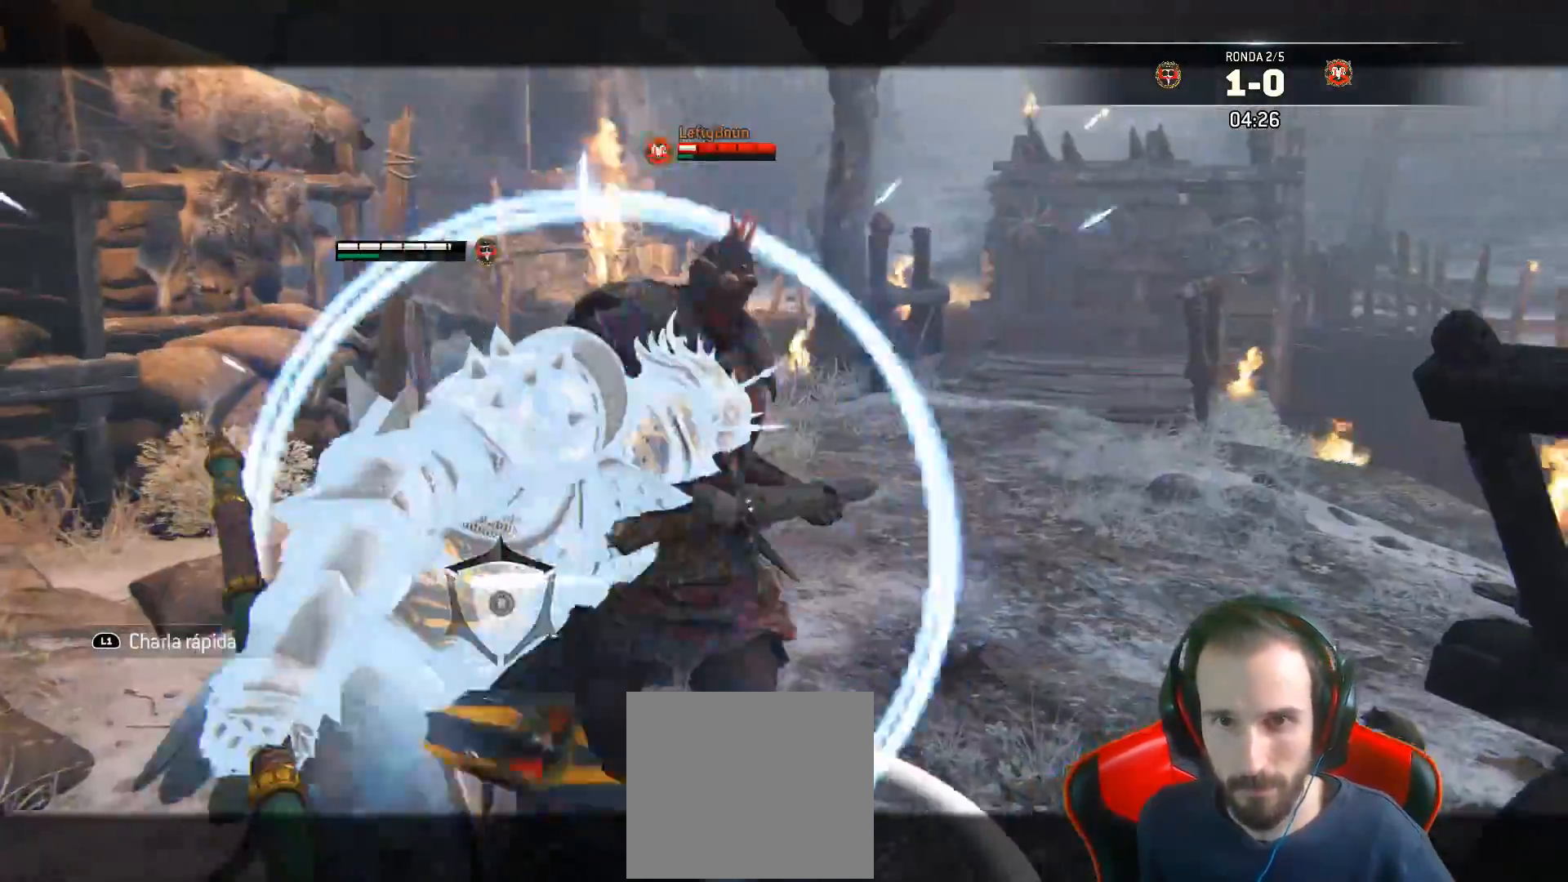
{"buttons": ["CROSS", "L2", "L3"], "left_stick": "up", "right_stick": "center", "events": [[67, "L2", "up"], [217, "L2", "down"], [267, "left_stick", "up"], [283, "L3", "down"], [500, "CROSS", "down"]]}
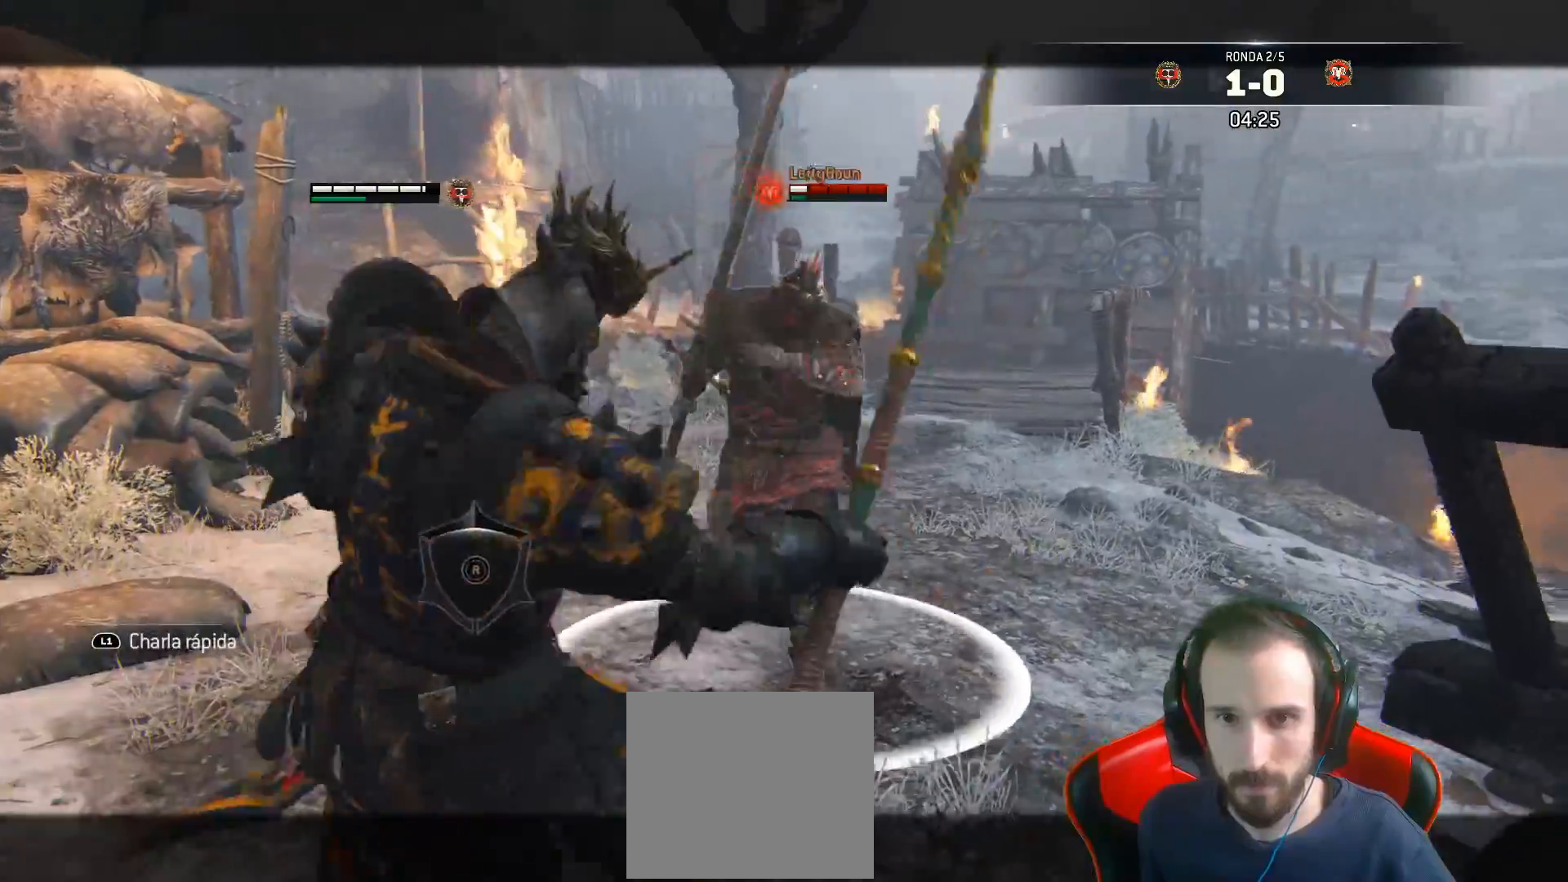
{"buttons": ["L2"], "left_stick": "up", "right_stick": "center", "events": [[133, "CROSS", "up"], [417, "L3", "up"]]}
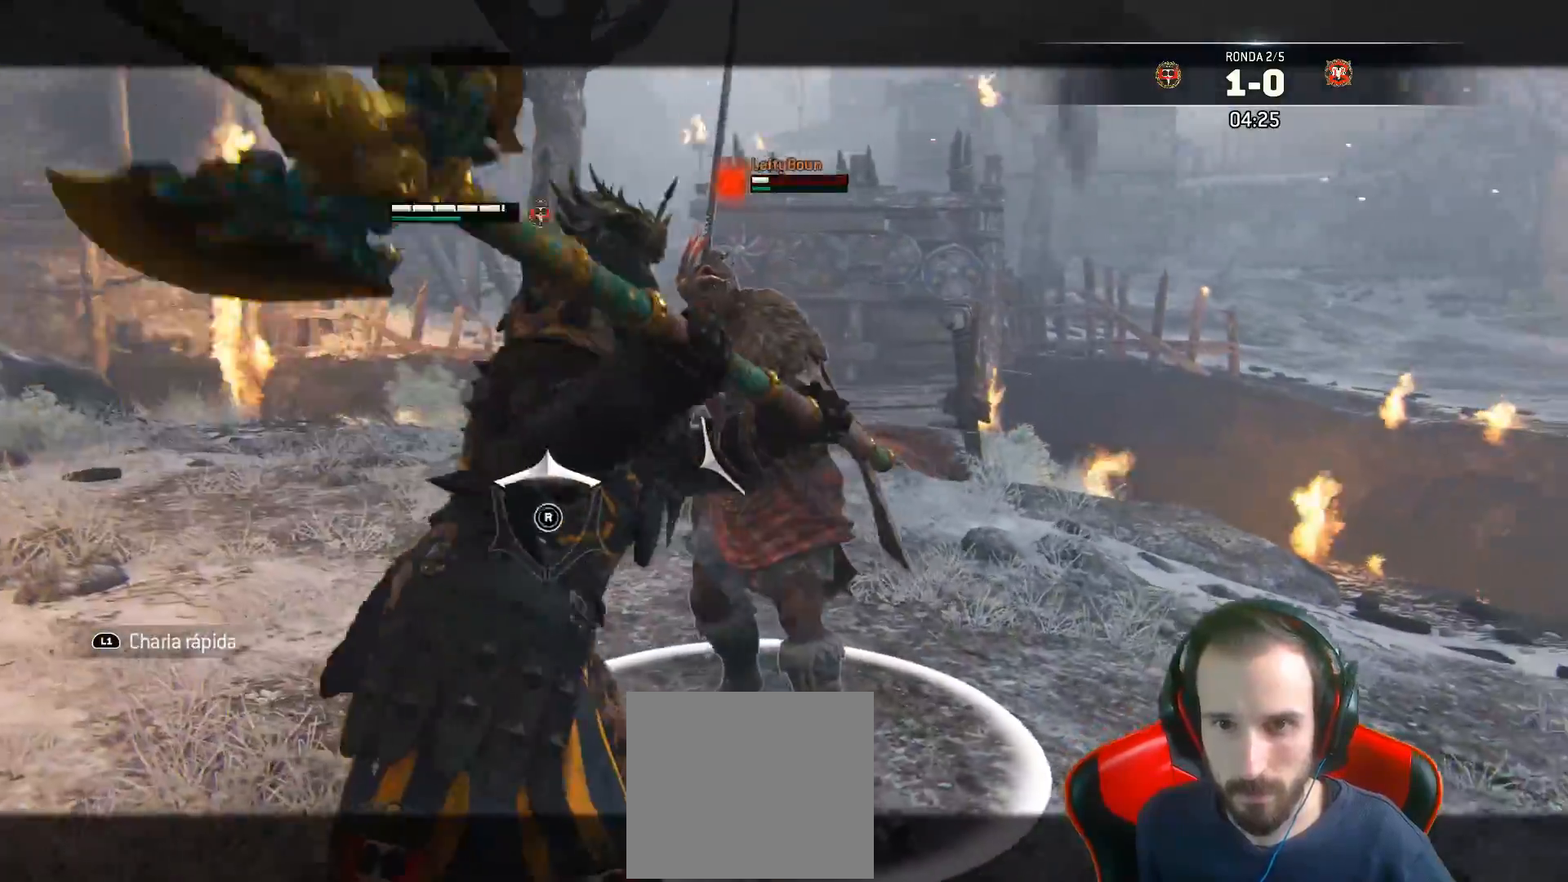
{"buttons": ["SQUARE", "L2", "L3"], "left_stick": "left", "right_stick": "center", "events": [[167, "L3", "down"], [167, "SQUARE", "down"], [167, "left_stick", "left"], [250, "SQUARE", "up"], [300, "SQUARE", "down"], [350, "SQUARE", "up"], [383, "SQUARE", "down"]]}
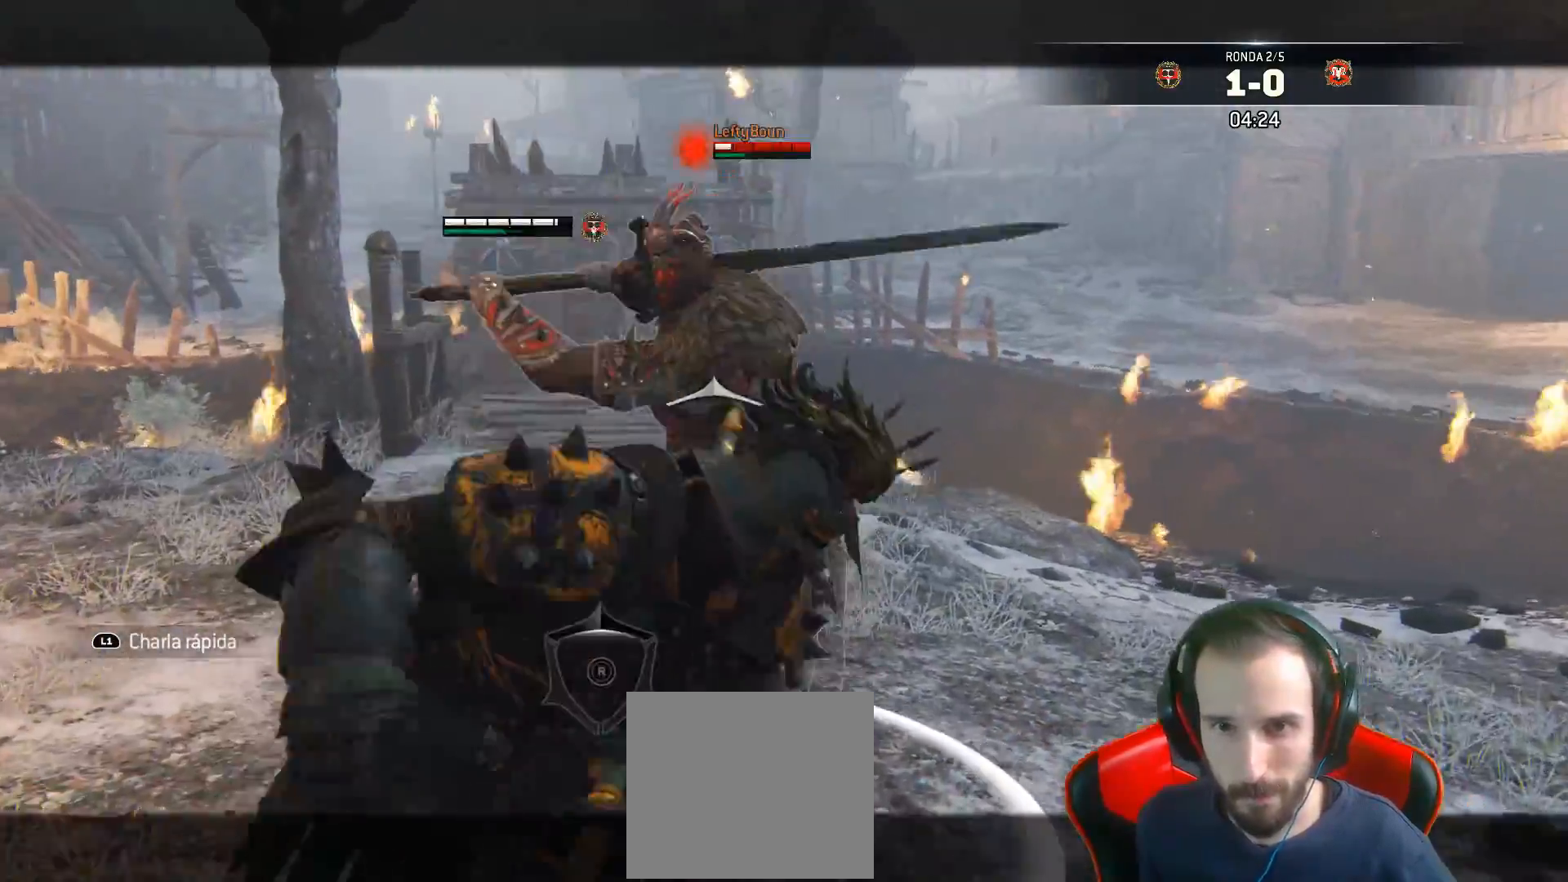
{"buttons": ["SQUARE", "L2", "L3"], "left_stick": "left", "right_stick": "center", "events": []}
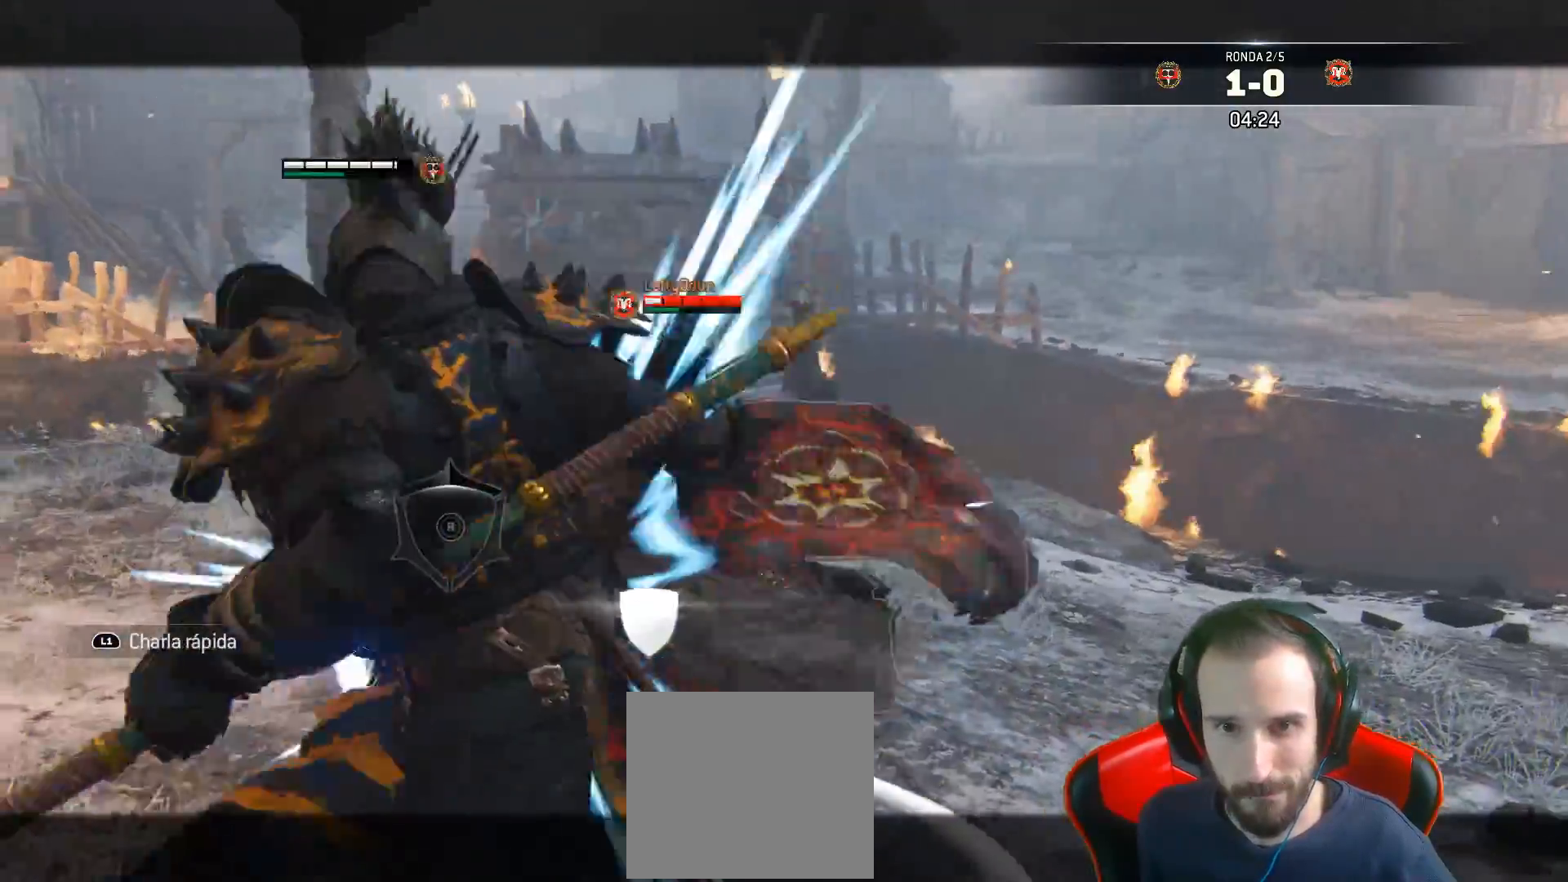
{"buttons": ["L2"], "left_stick": "up-right", "right_stick": "center", "events": [[200, "L3", "up"], [250, "SQUARE", "up"], [283, "left_stick", "up-right"]]}
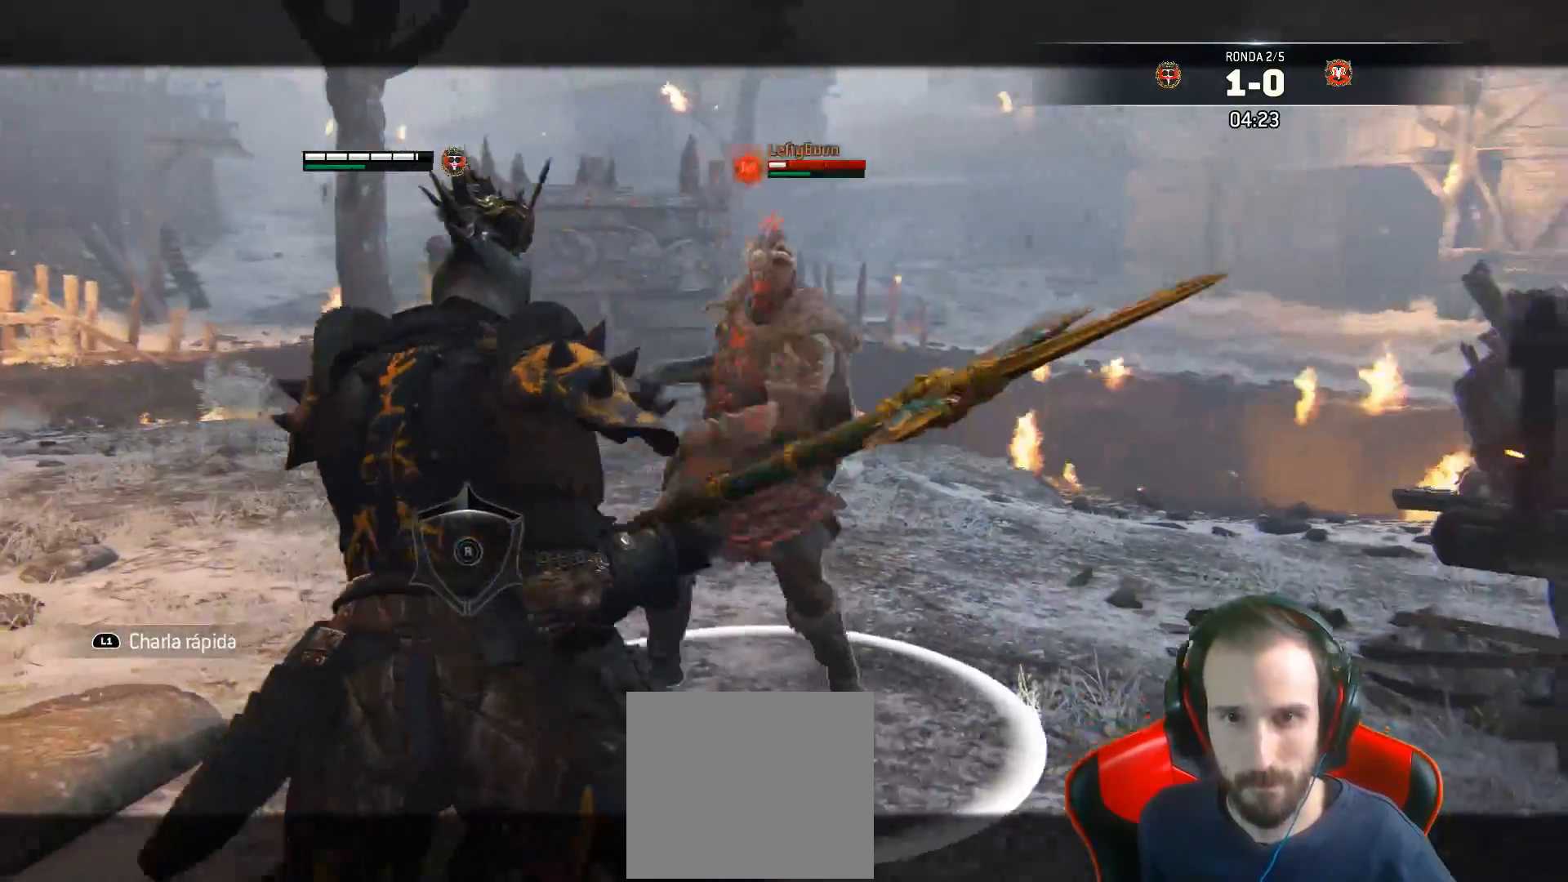
{"buttons": ["L2"], "left_stick": "up", "right_stick": "center", "events": [[33, "R1", "down"], [33, "left_stick", "up"], [100, "R1", "up"]]}
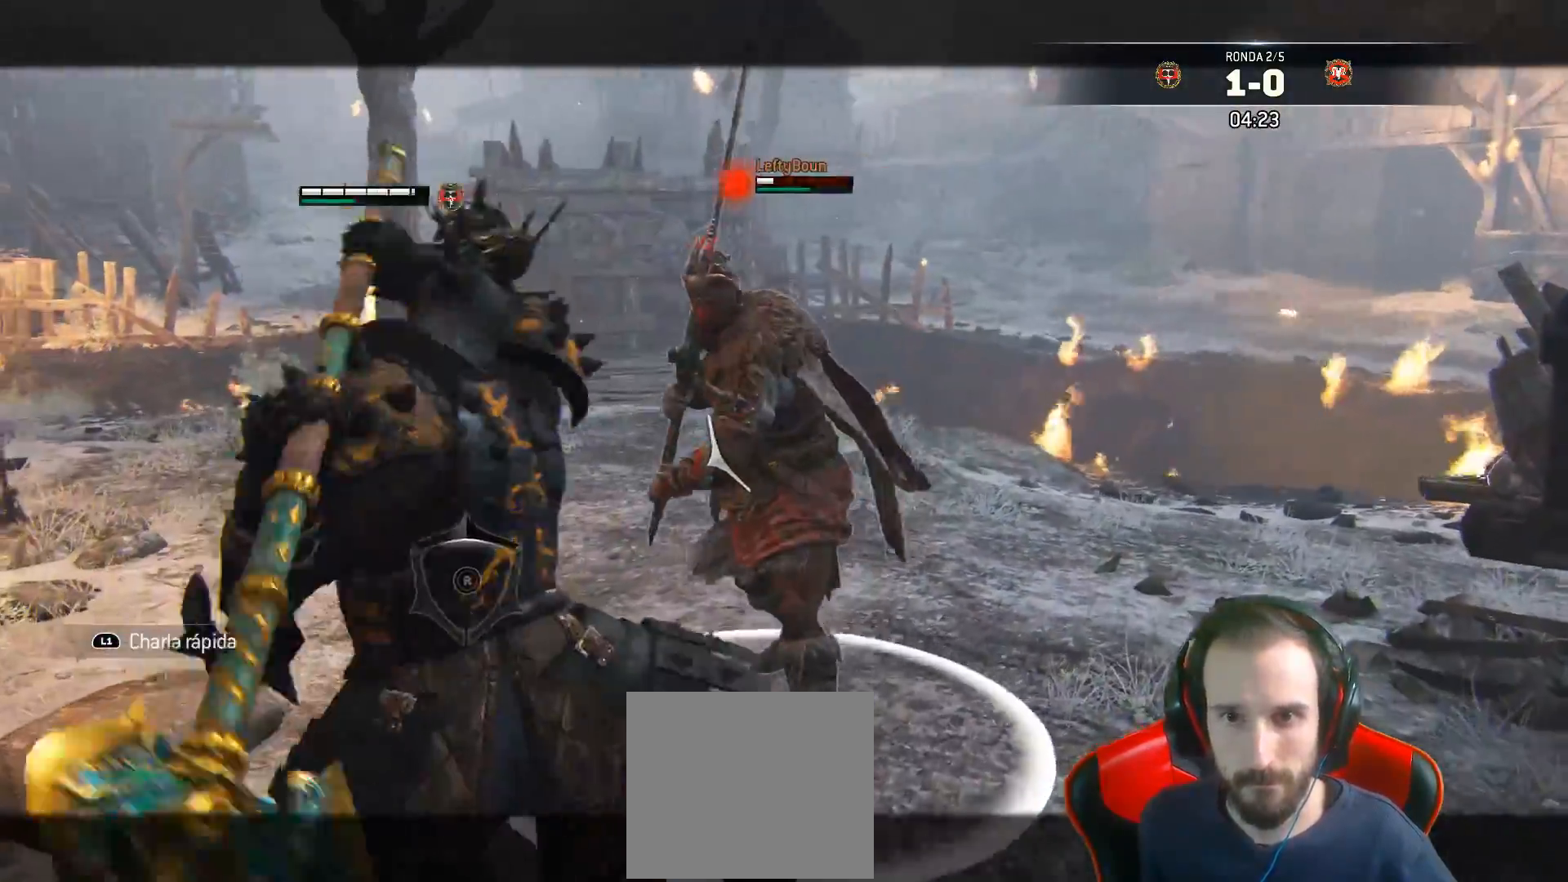
{"buttons": ["L2"], "left_stick": "center", "right_stick": "center", "events": [[450, "left_stick", "center"]]}
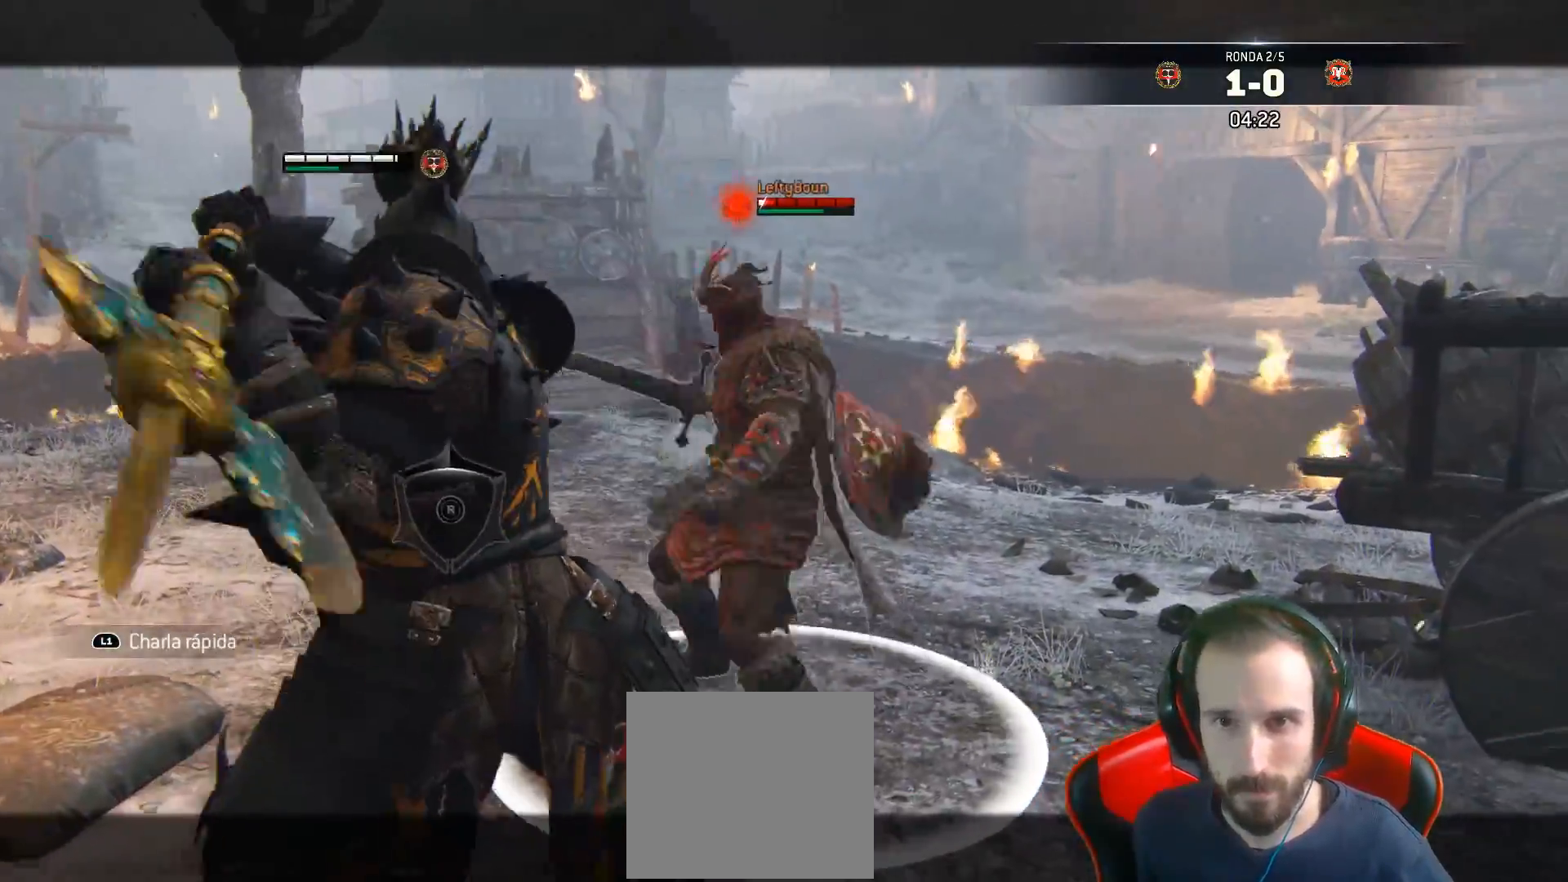
{"buttons": ["L2", "L3"], "left_stick": "left", "right_stick": "center", "events": [[100, "left_stick", "left"], [217, "SQUARE", "down"], [233, "L3", "down"], [283, "SQUARE", "up"], [350, "SQUARE", "down"], [383, "SQUARE", "up"], [450, "SQUARE", "down"], [500, "SQUARE", "up"]]}
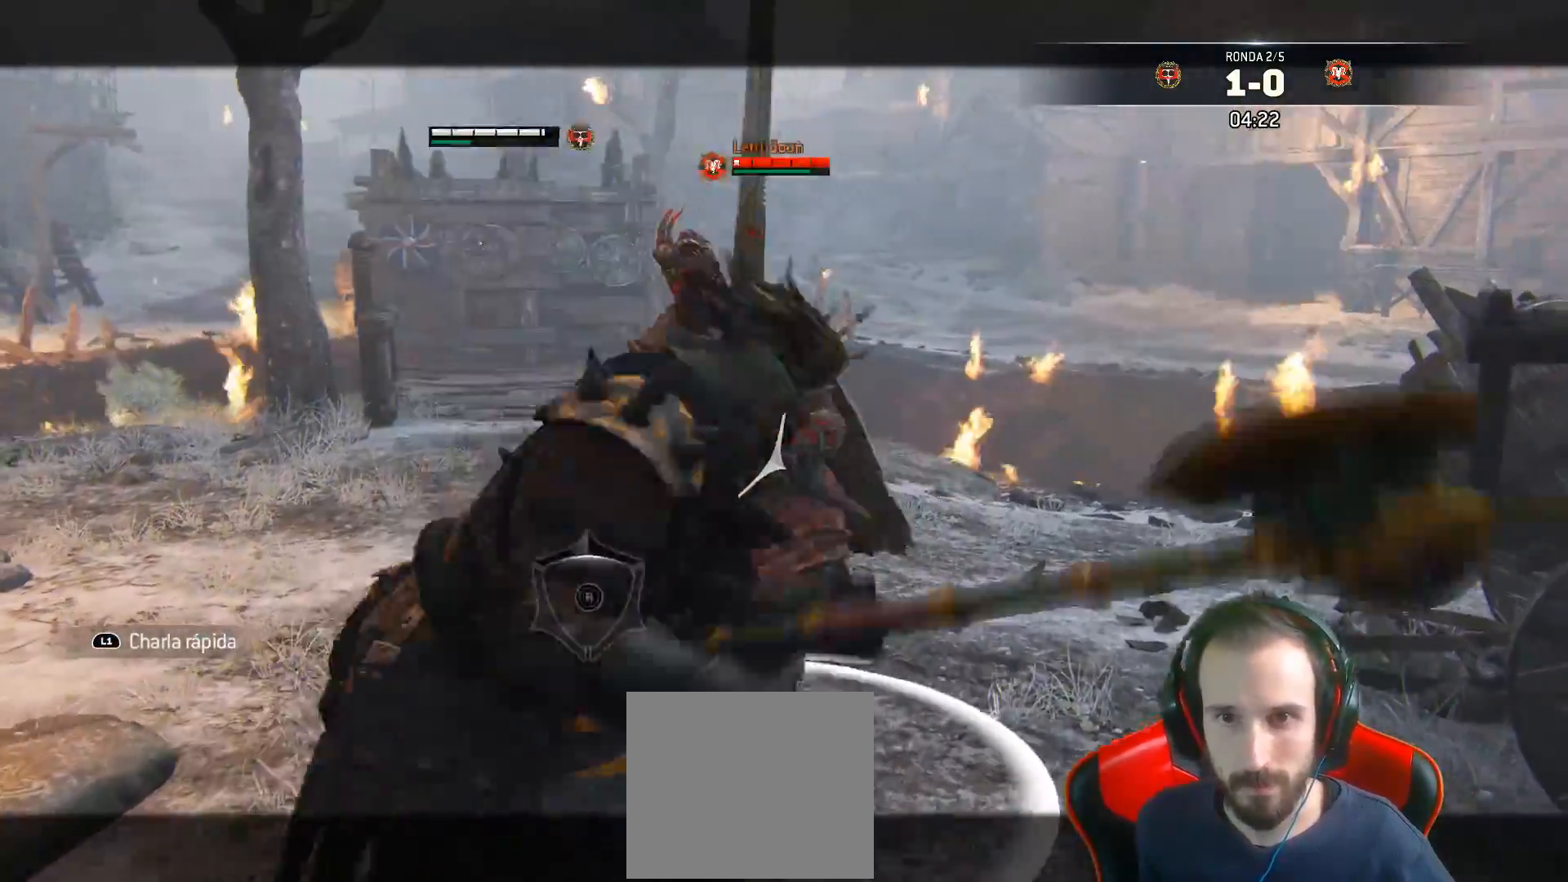
{"buttons": ["SQUARE", "L2", "L3"], "left_stick": "left", "right_stick": "center", "events": [[67, "SQUARE", "down"]]}
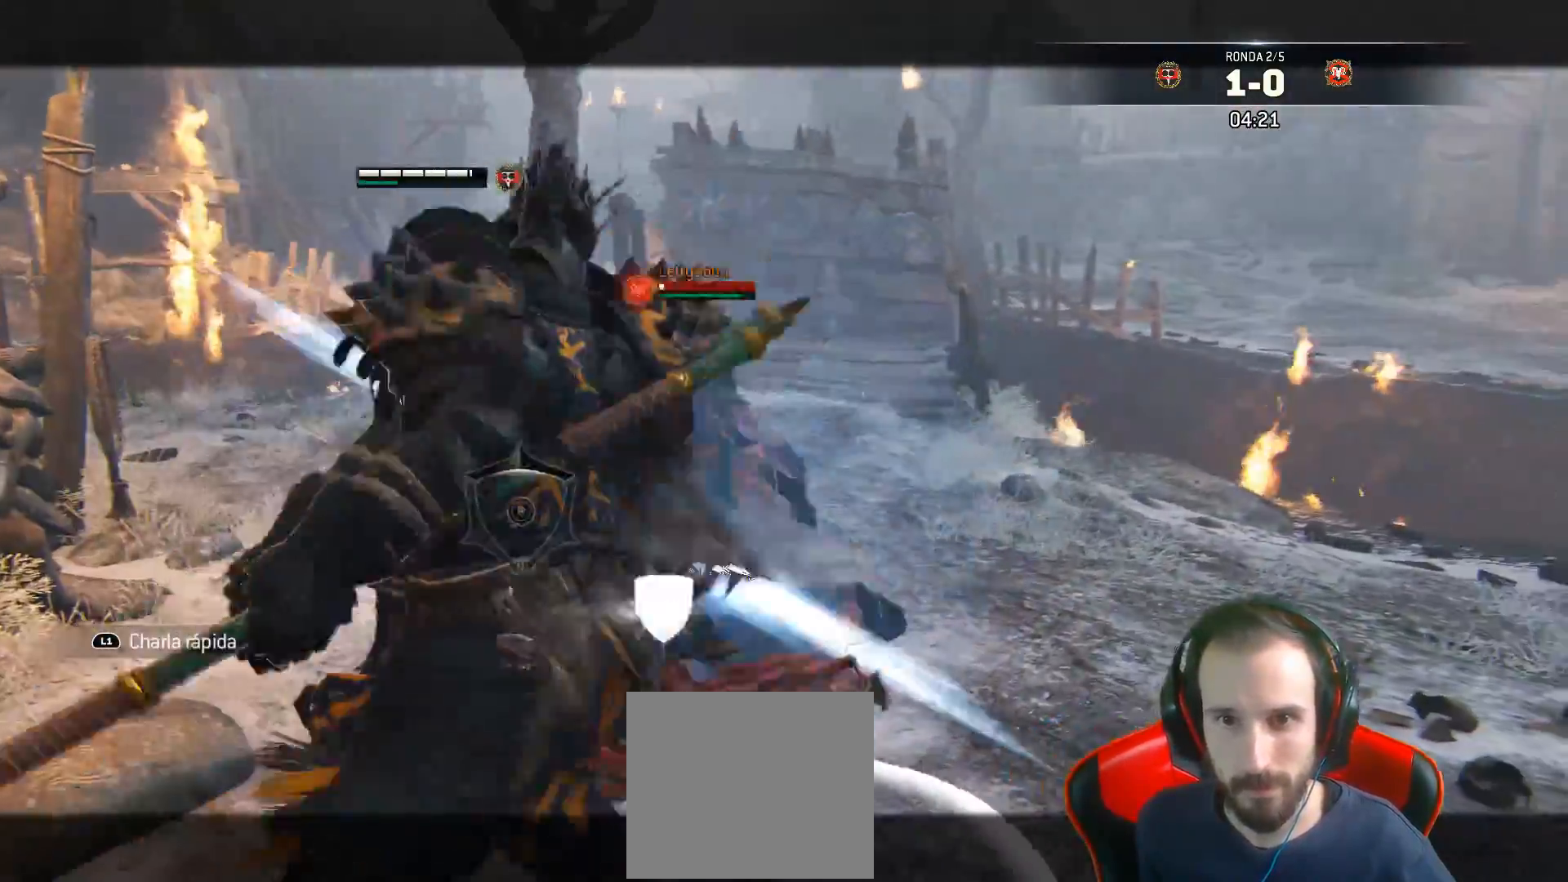
{"buttons": ["L2"], "left_stick": "up", "right_stick": "center", "events": [[267, "L3", "up"], [333, "SQUARE", "up"], [350, "left_stick", "up"]]}
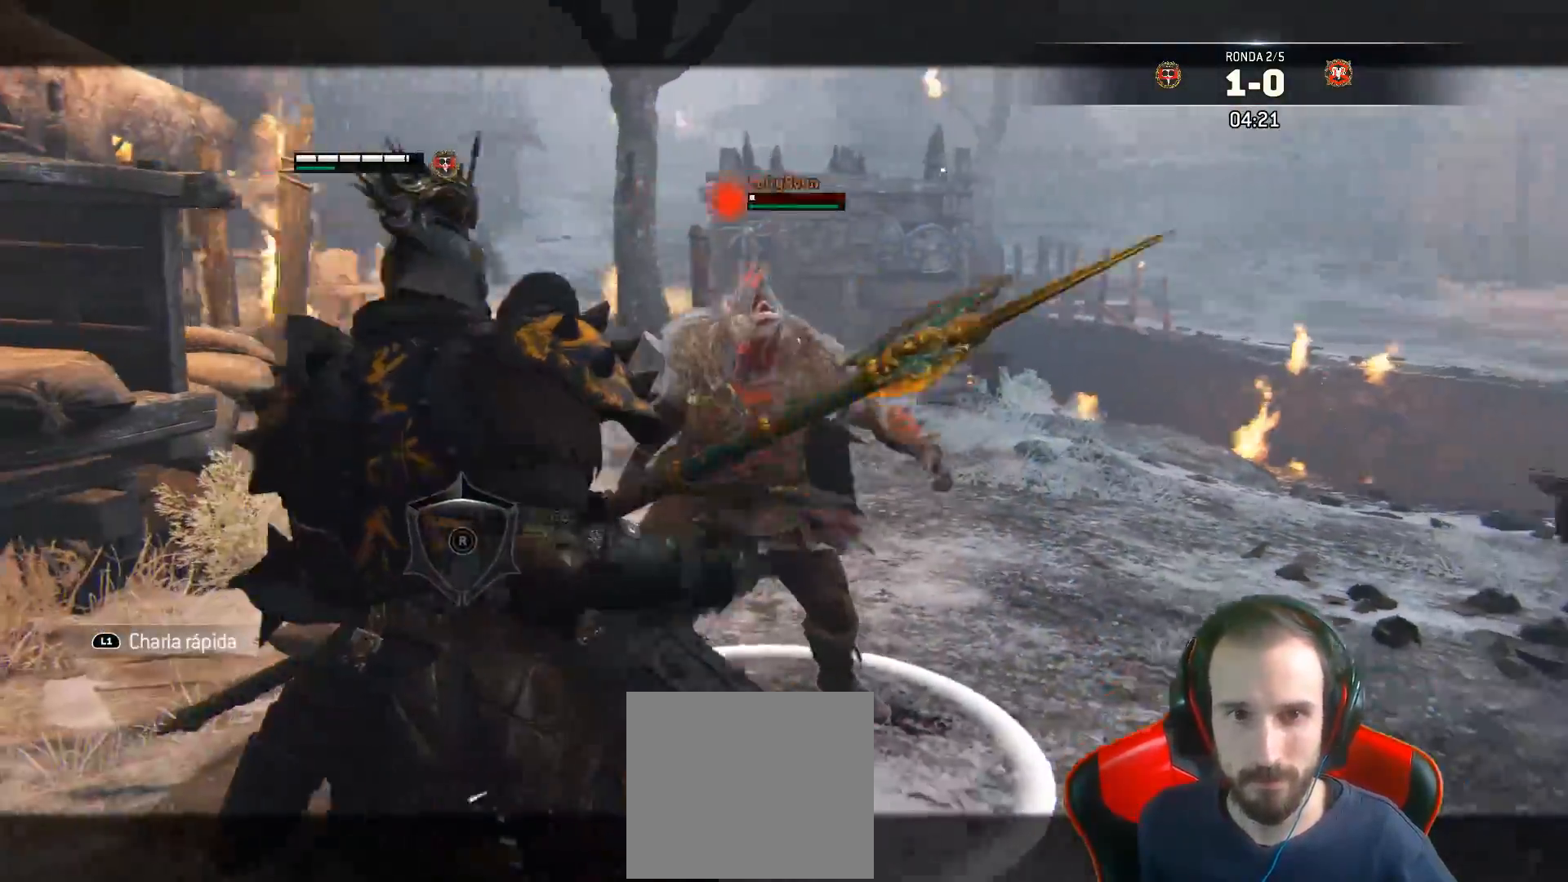
{"buttons": ["L2"], "left_stick": "up", "right_stick": "center", "events": [[200, "CROSS", "down"], [350, "CROSS", "up"]]}
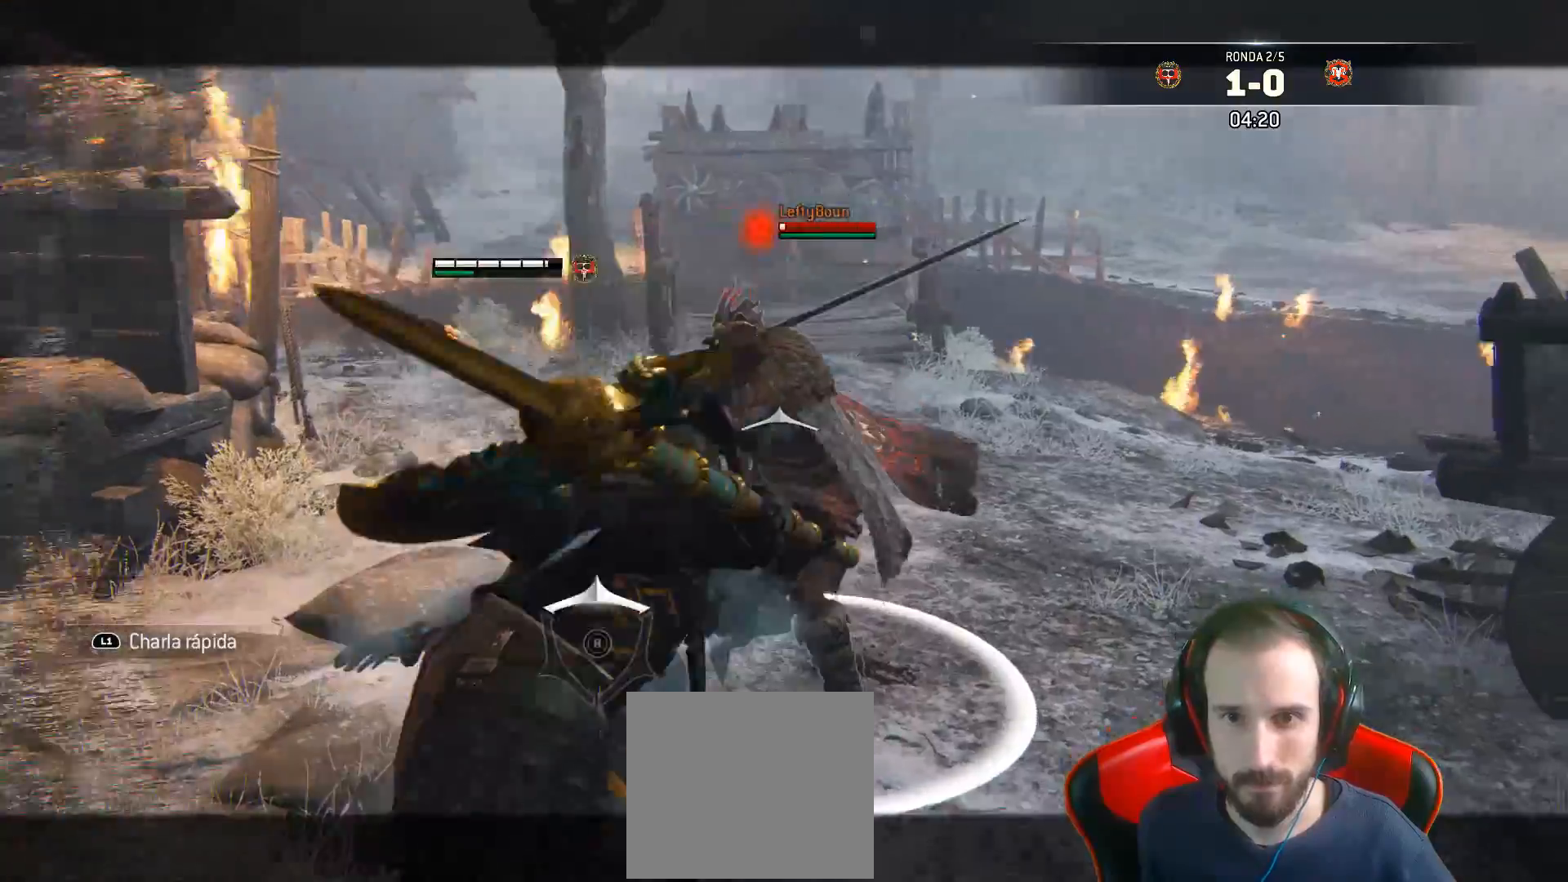
{"buttons": ["L2", "L3"], "left_stick": "left", "right_stick": "center", "events": [[317, "left_stick", "left"], [350, "SQUARE", "down"], [400, "L3", "down"], [400, "SQUARE", "up"], [467, "SQUARE", "down"], [500, "SQUARE", "up"]]}
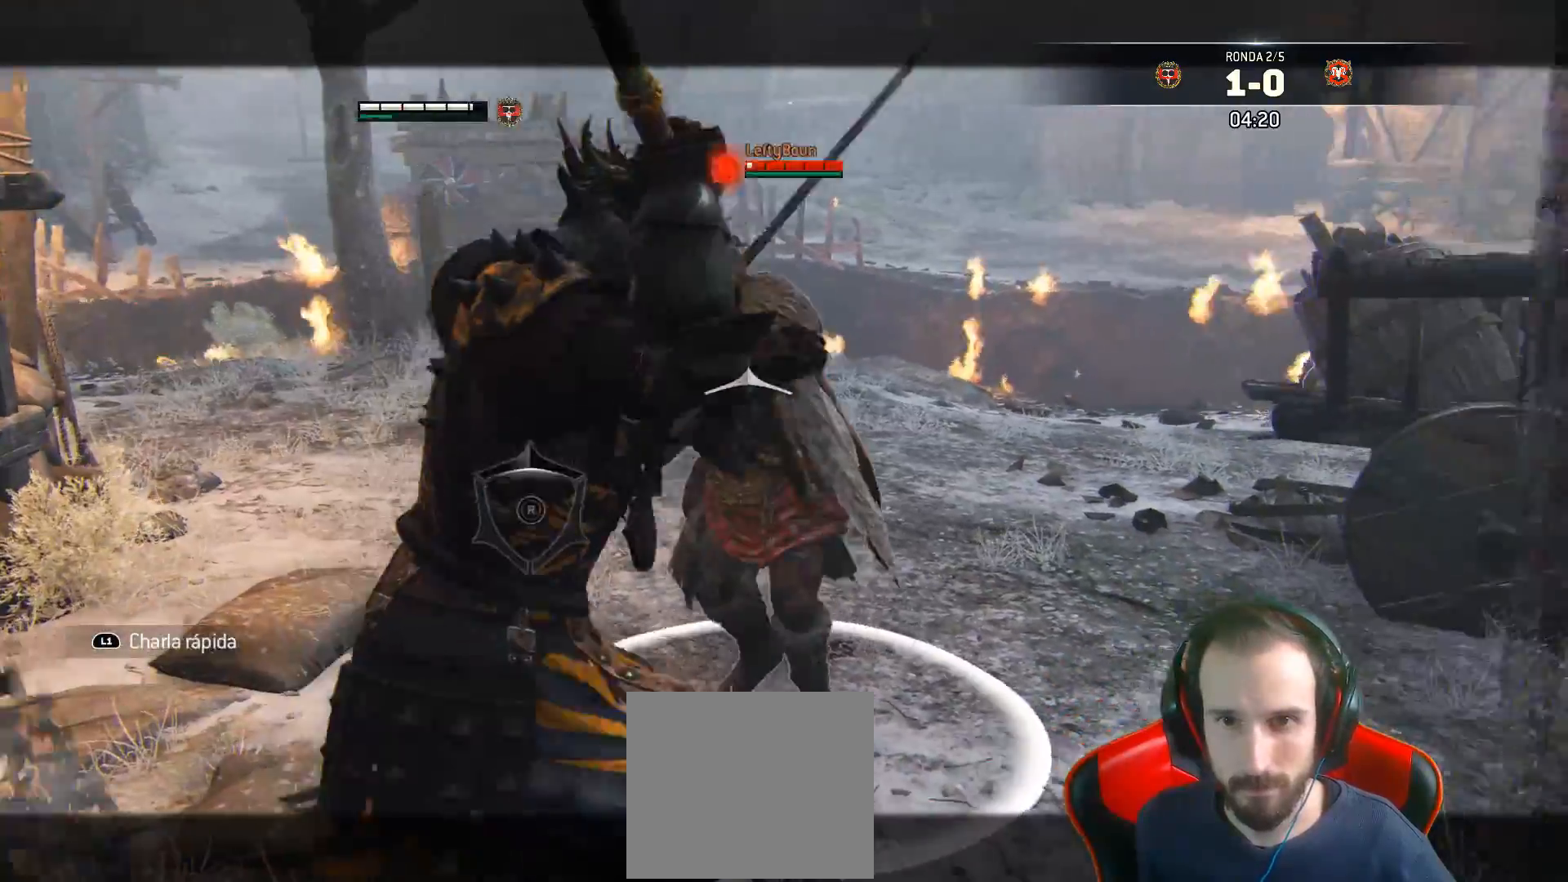
{"buttons": ["SQUARE", "L2", "L3"], "left_stick": "left", "right_stick": "center", "events": [[67, "SQUARE", "down"], [133, "SQUARE", "up"], [183, "SQUARE", "down"]]}
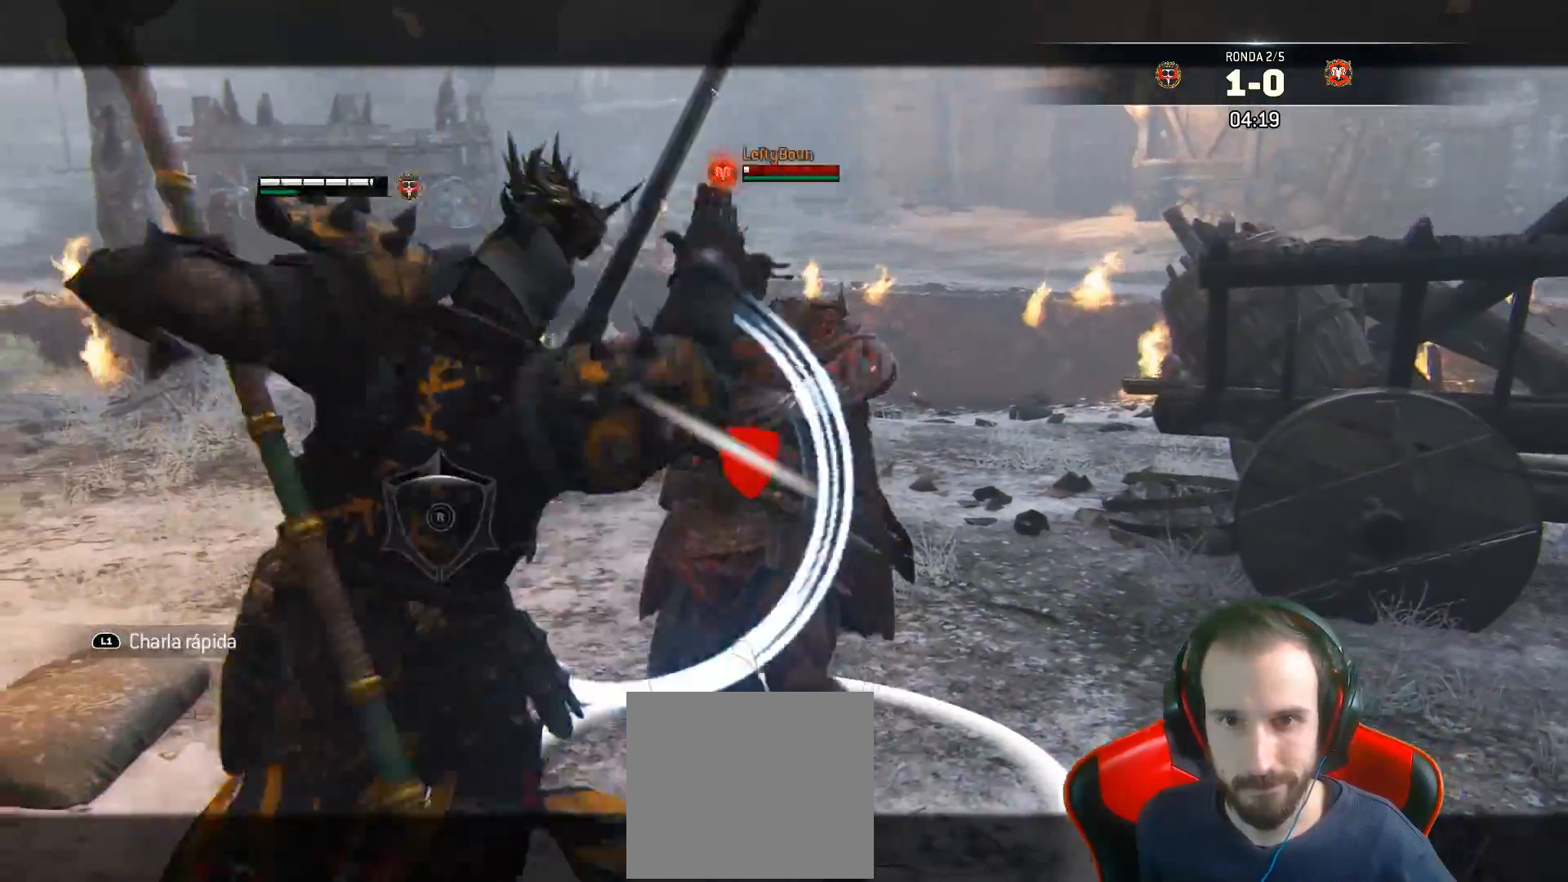
{"buttons": ["L2"], "left_stick": "center", "right_stick": "center", "events": [[400, "L3", "up"], [467, "SQUARE", "up"], [467, "left_stick", "center"]]}
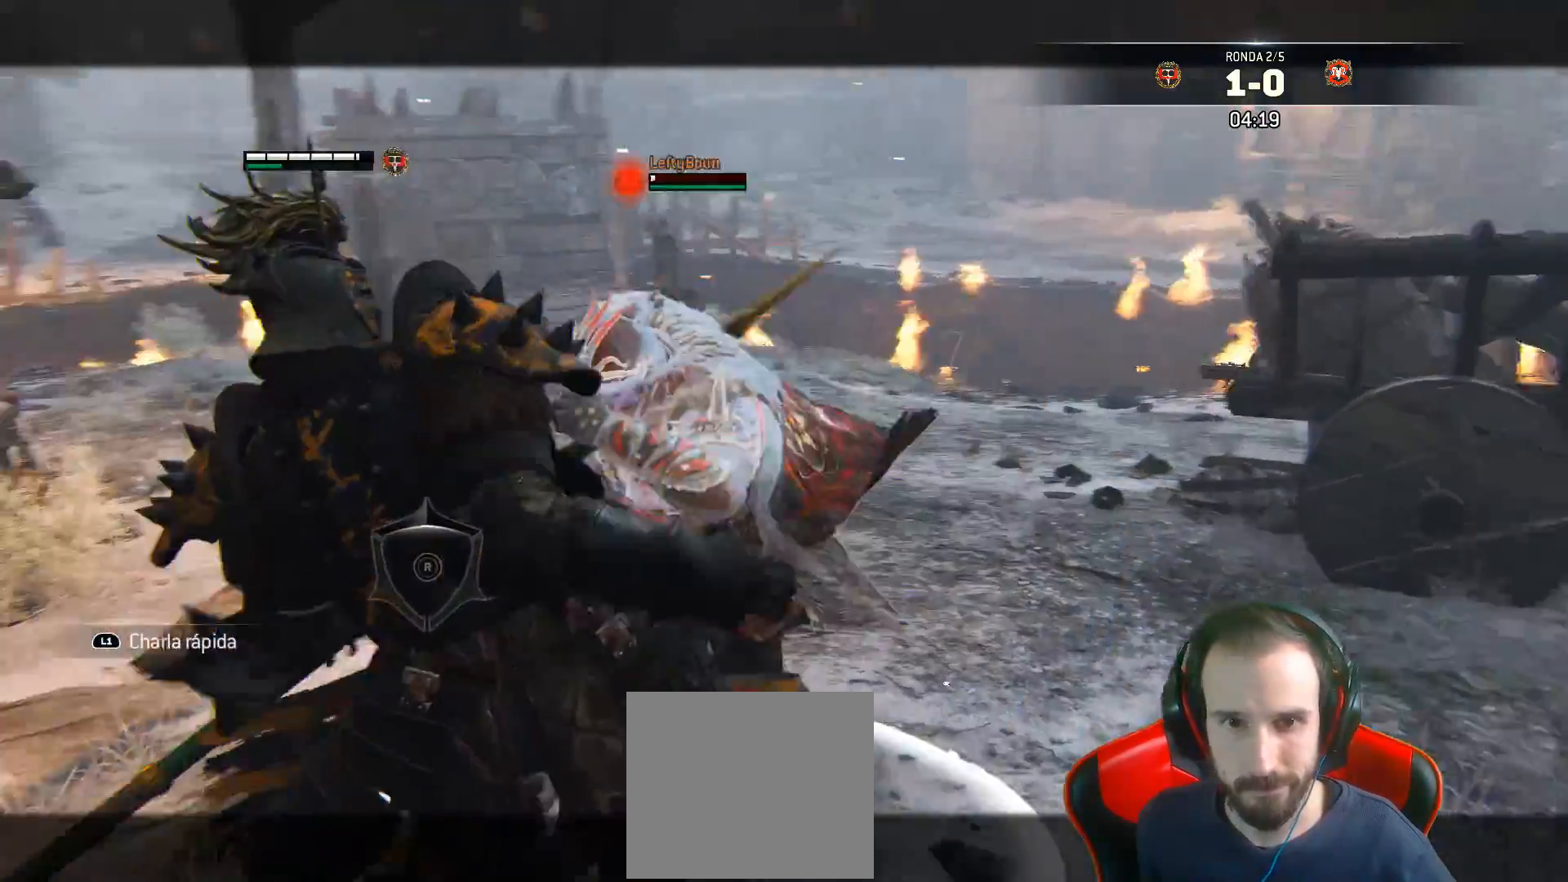
{"buttons": ["L2"], "left_stick": "up", "right_stick": "center", "events": [[83, "left_stick", "up"], [267, "R1", "down"], [333, "R1", "up"], [383, "R1", "down"], [450, "R1", "up"]]}
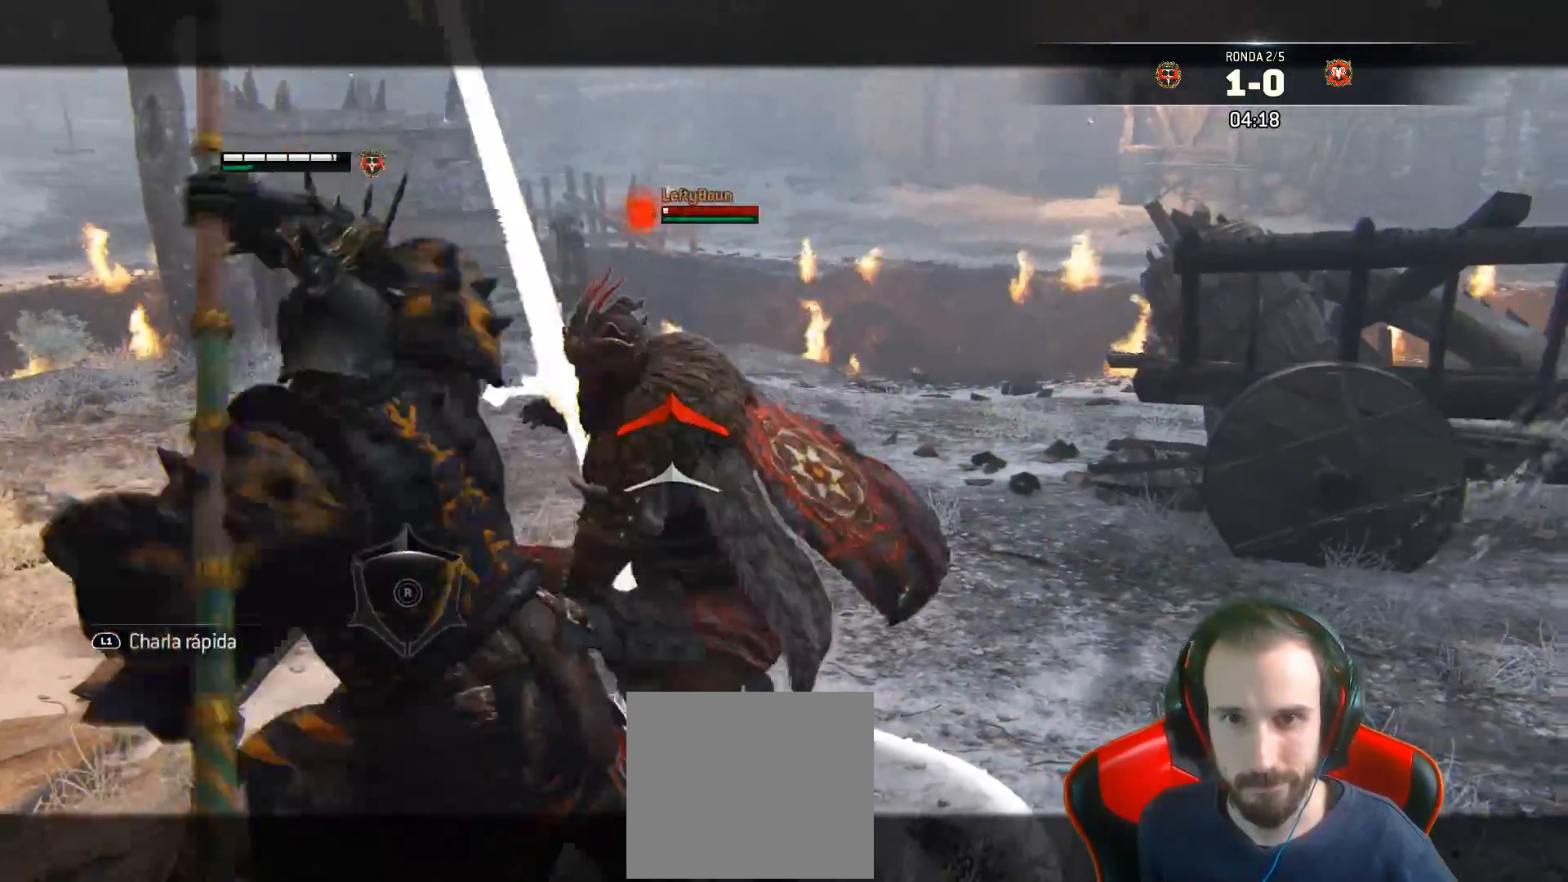
{"buttons": ["L2", "L3"], "left_stick": "up", "right_stick": "center", "events": [[367, "L3", "down"]]}
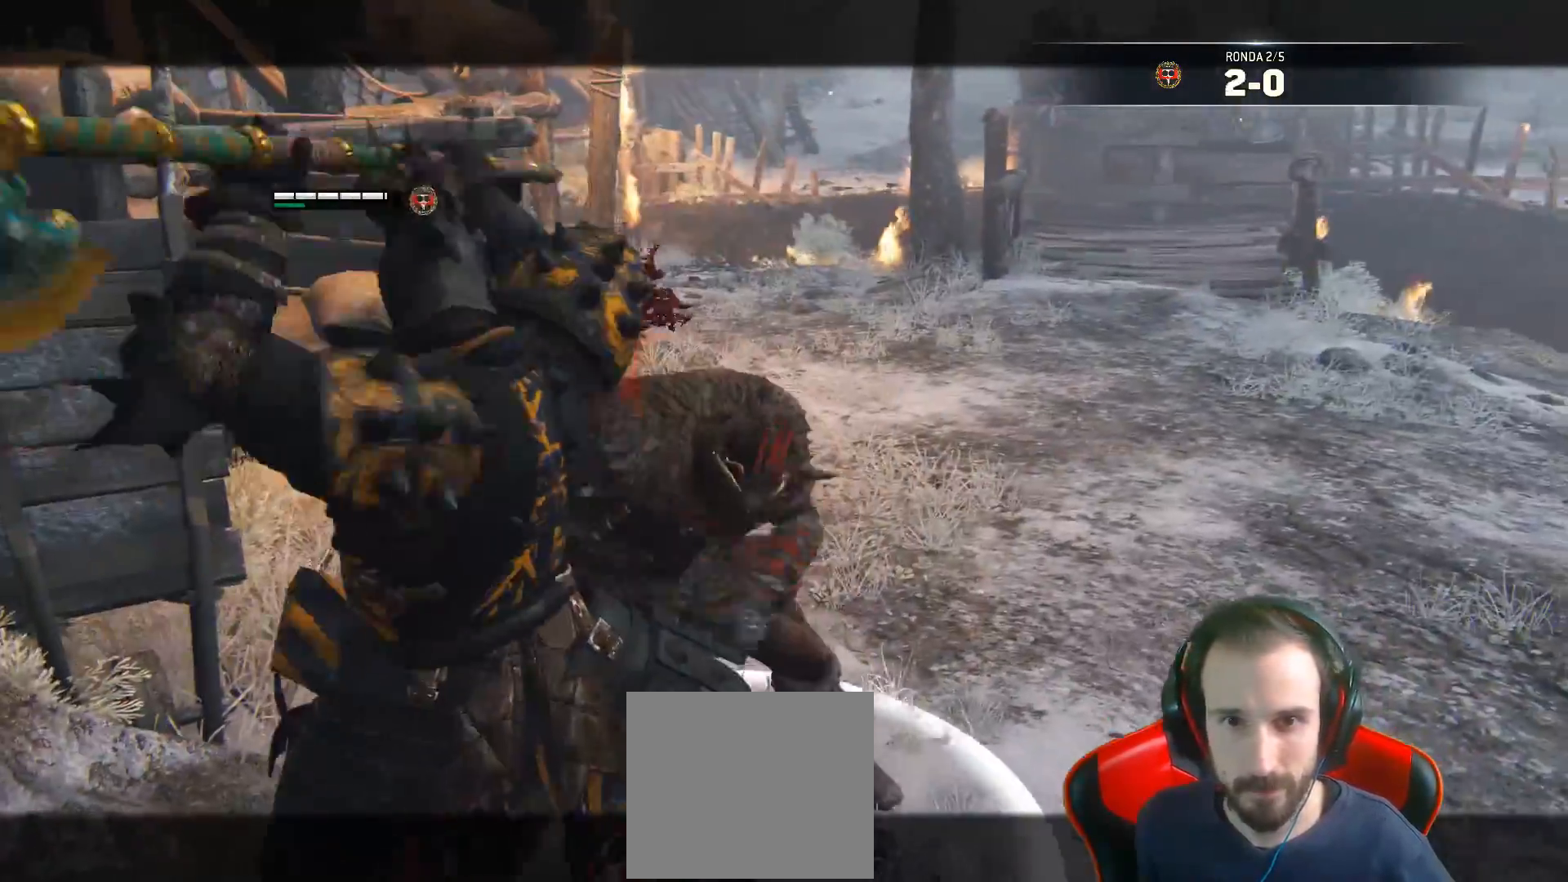
{"buttons": [], "left_stick": "center", "right_stick": "center", "events": [[67, "L3", "up"], [67, "left_stick", "up-left"], [333, "L2", "up"], [350, "left_stick", "center"]]}
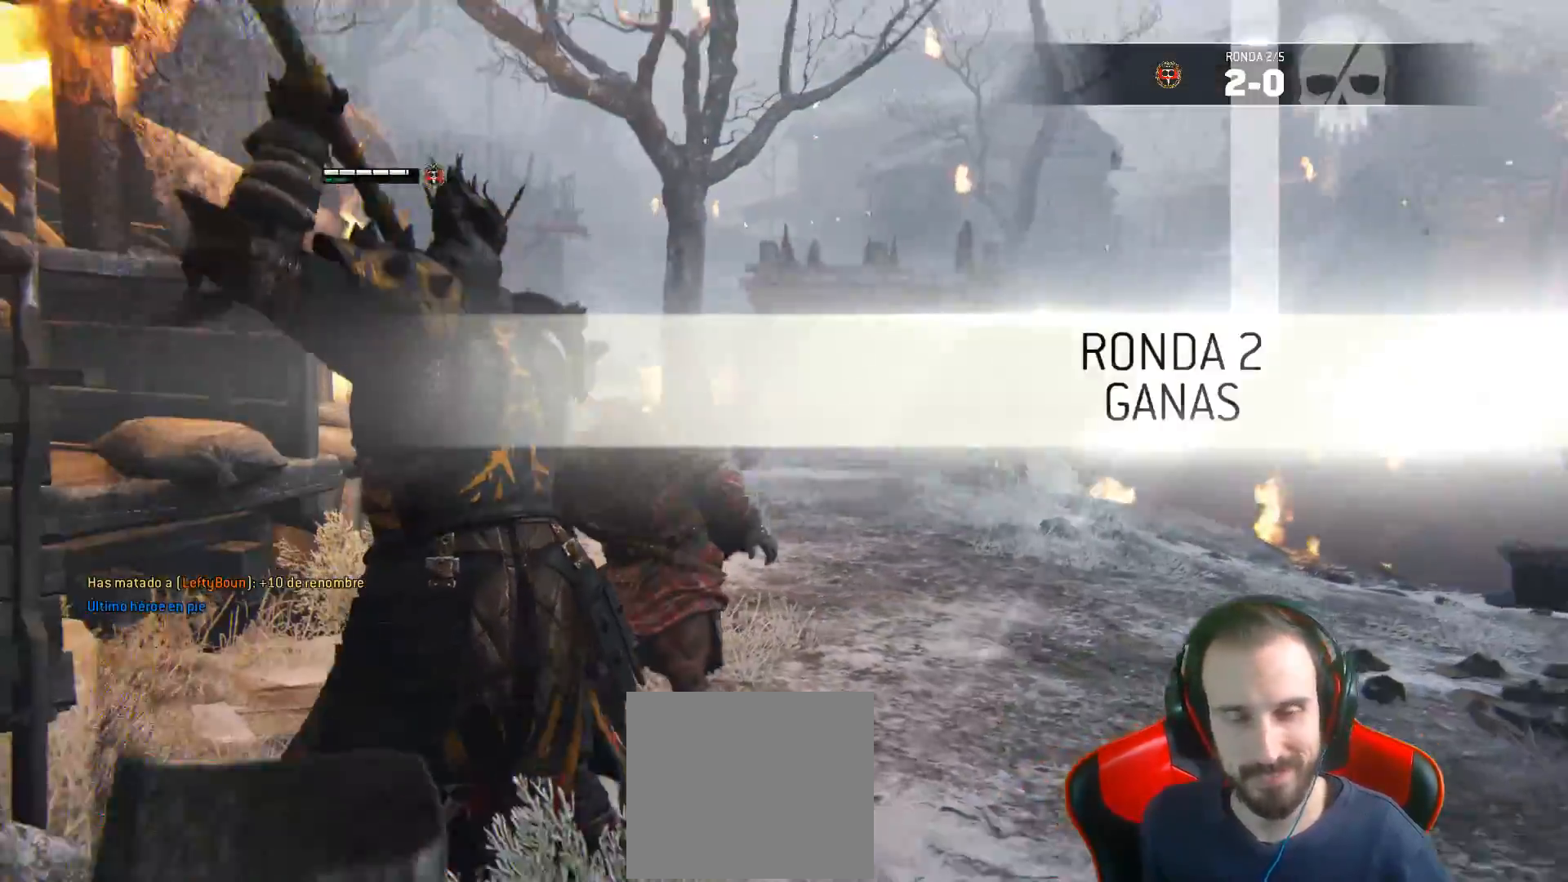
{"buttons": [], "left_stick": "center", "right_stick": "center", "events": []}
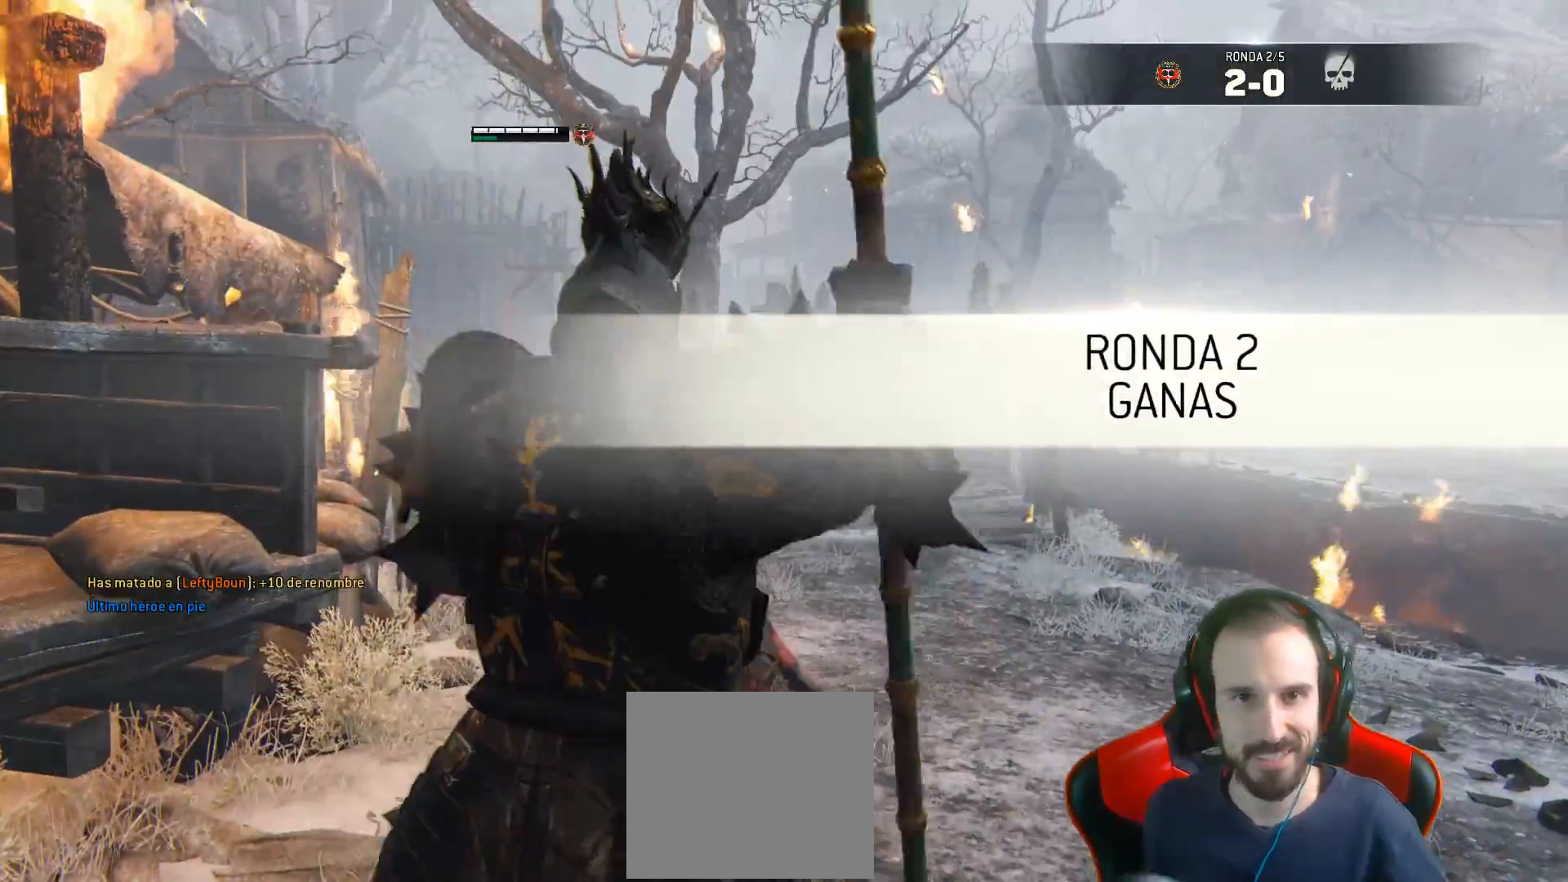
{"buttons": [], "left_stick": "center", "right_stick": "center", "events": [[300, "R1", "down"], [350, "R1", "up"]]}
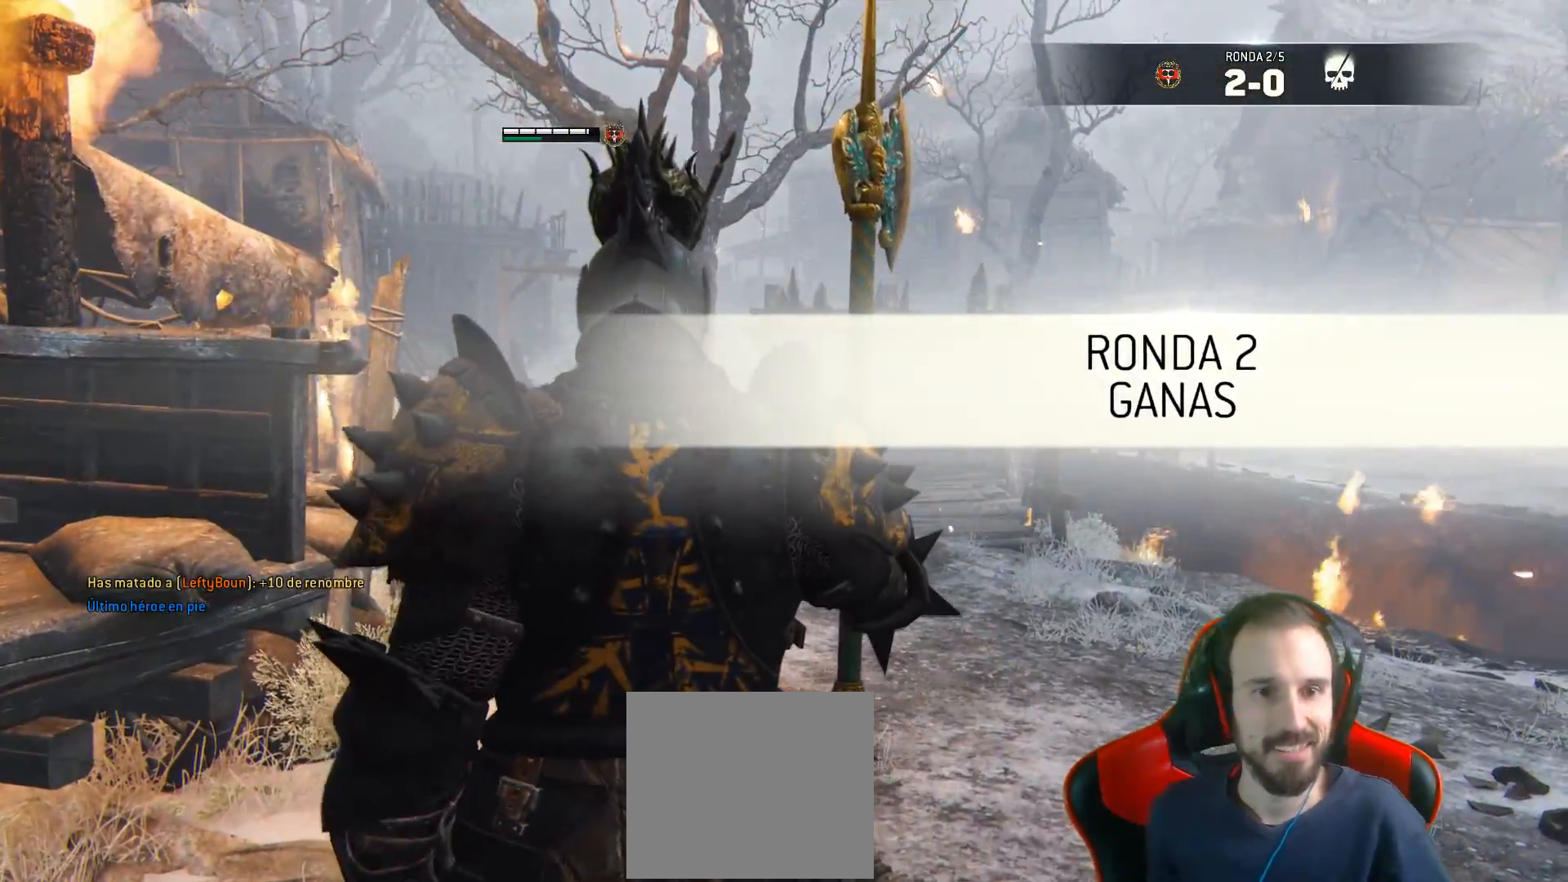
{"buttons": [], "left_stick": "center", "right_stick": "center", "events": []}
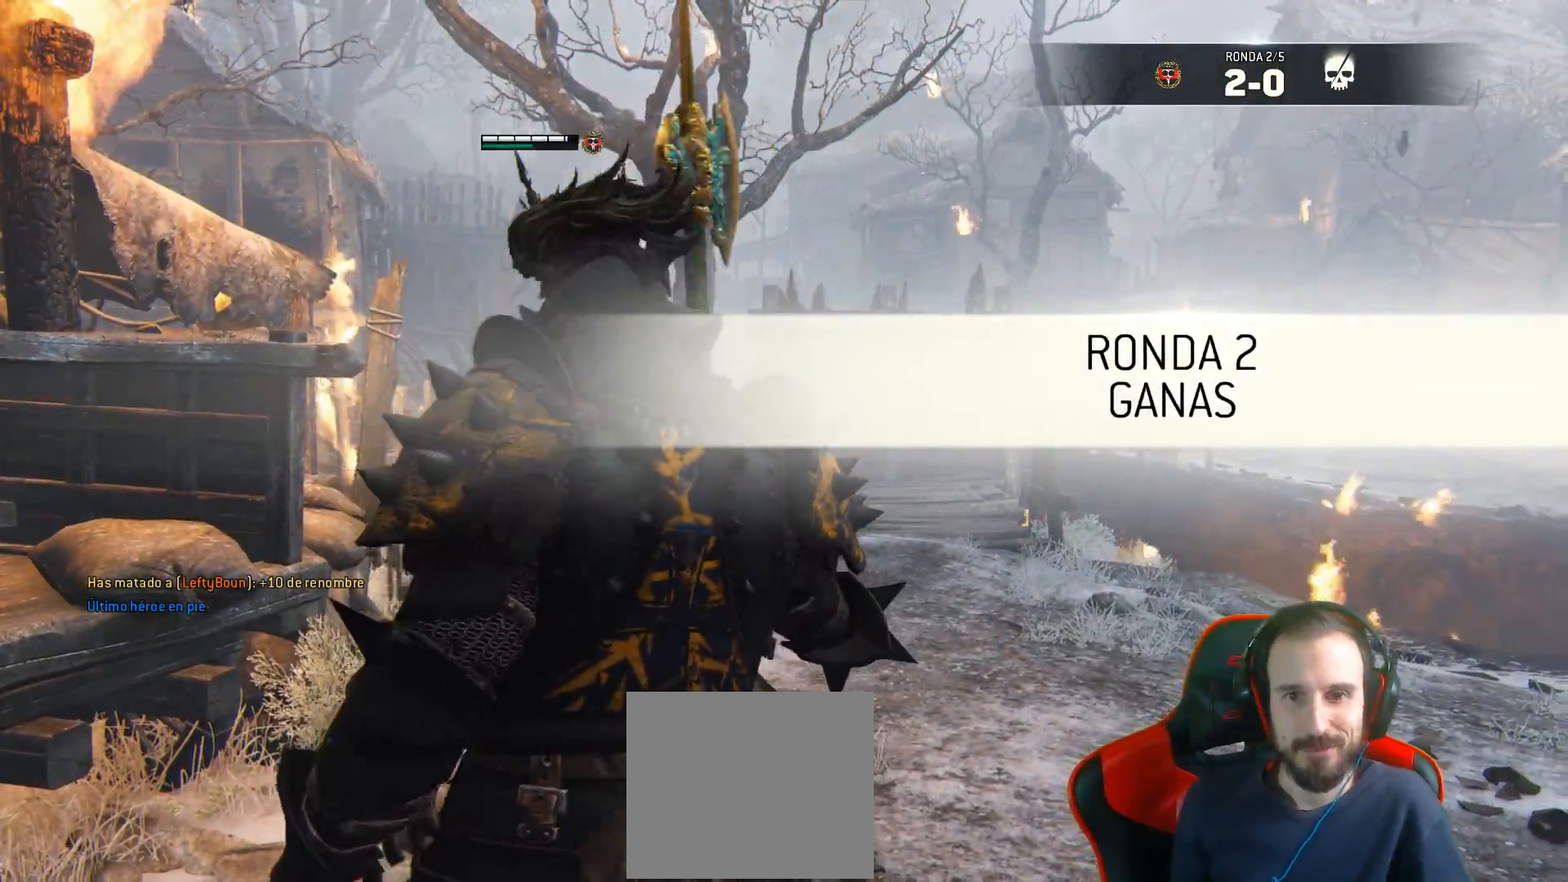
{"buttons": [], "left_stick": "center", "right_stick": "center", "events": []}
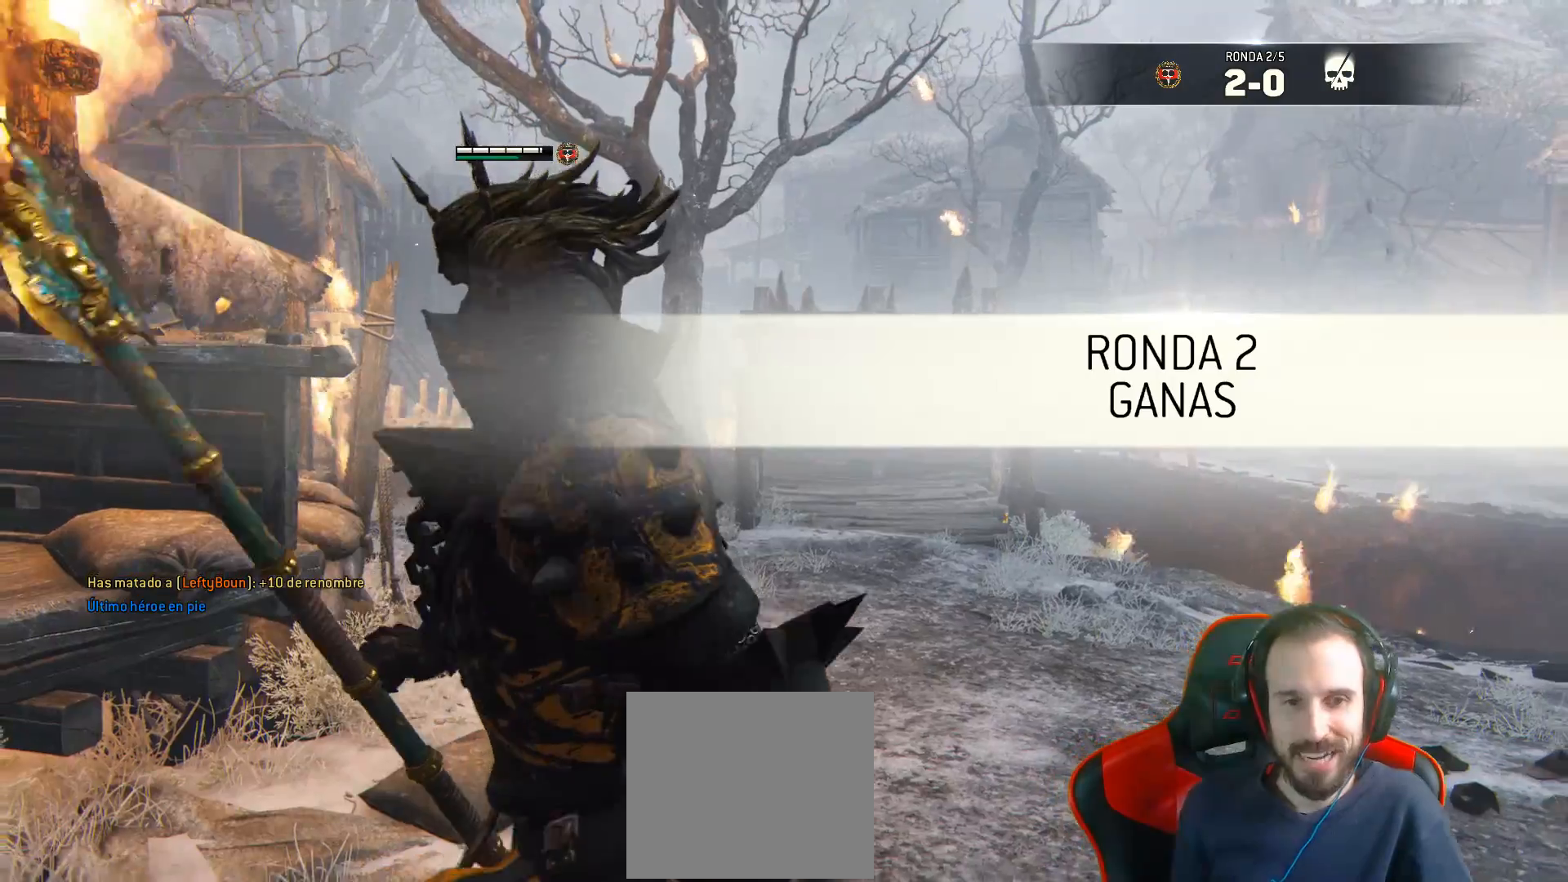
{"buttons": [], "left_stick": "center", "right_stick": "center", "events": []}
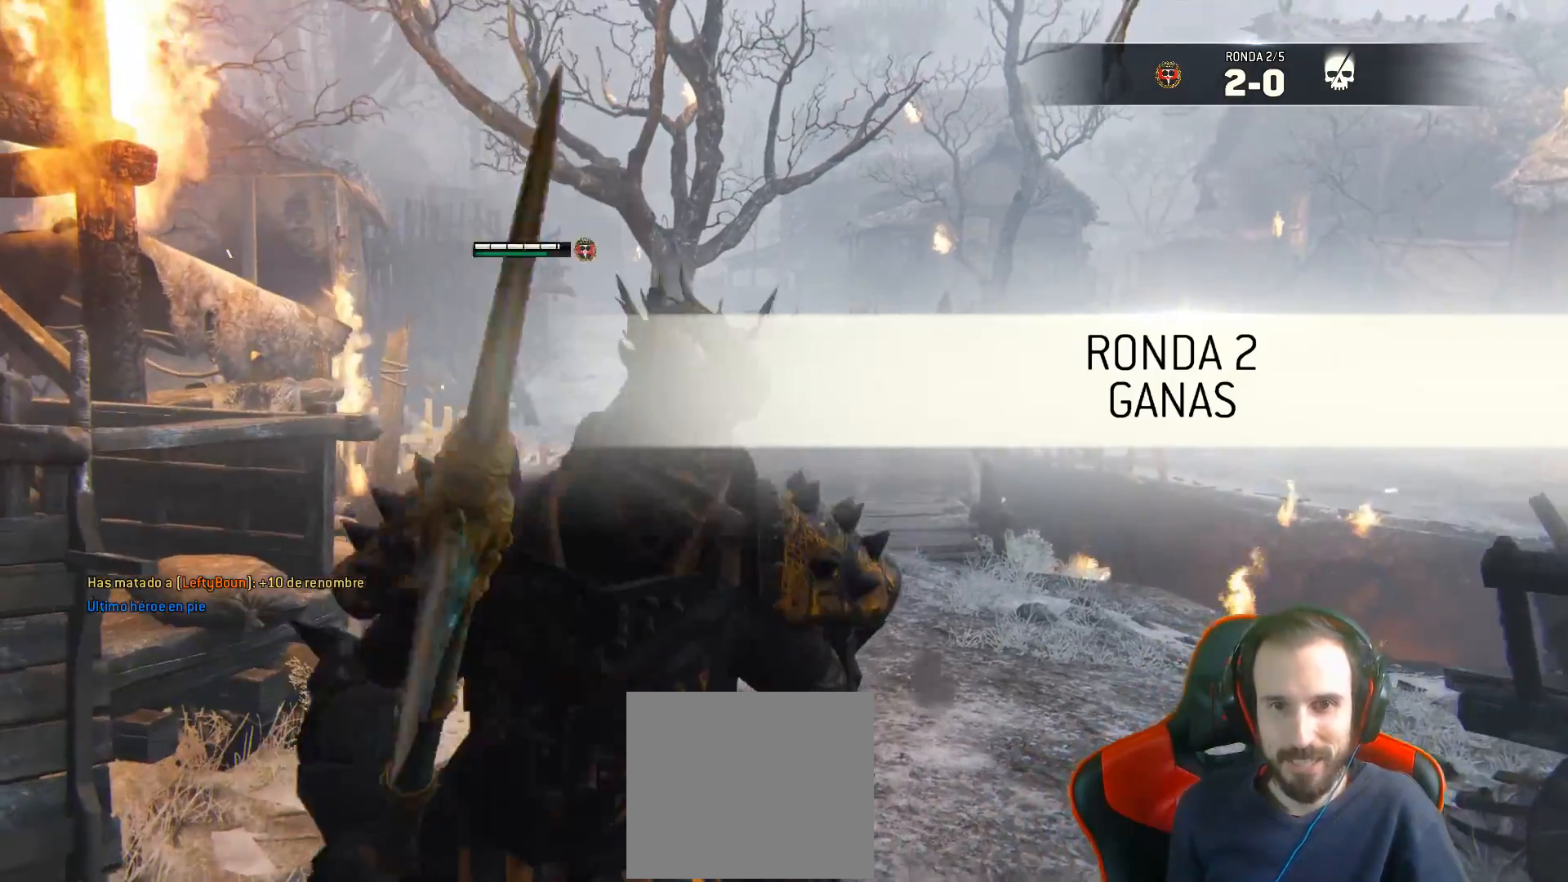
{"buttons": [], "left_stick": "center", "right_stick": "center", "events": []}
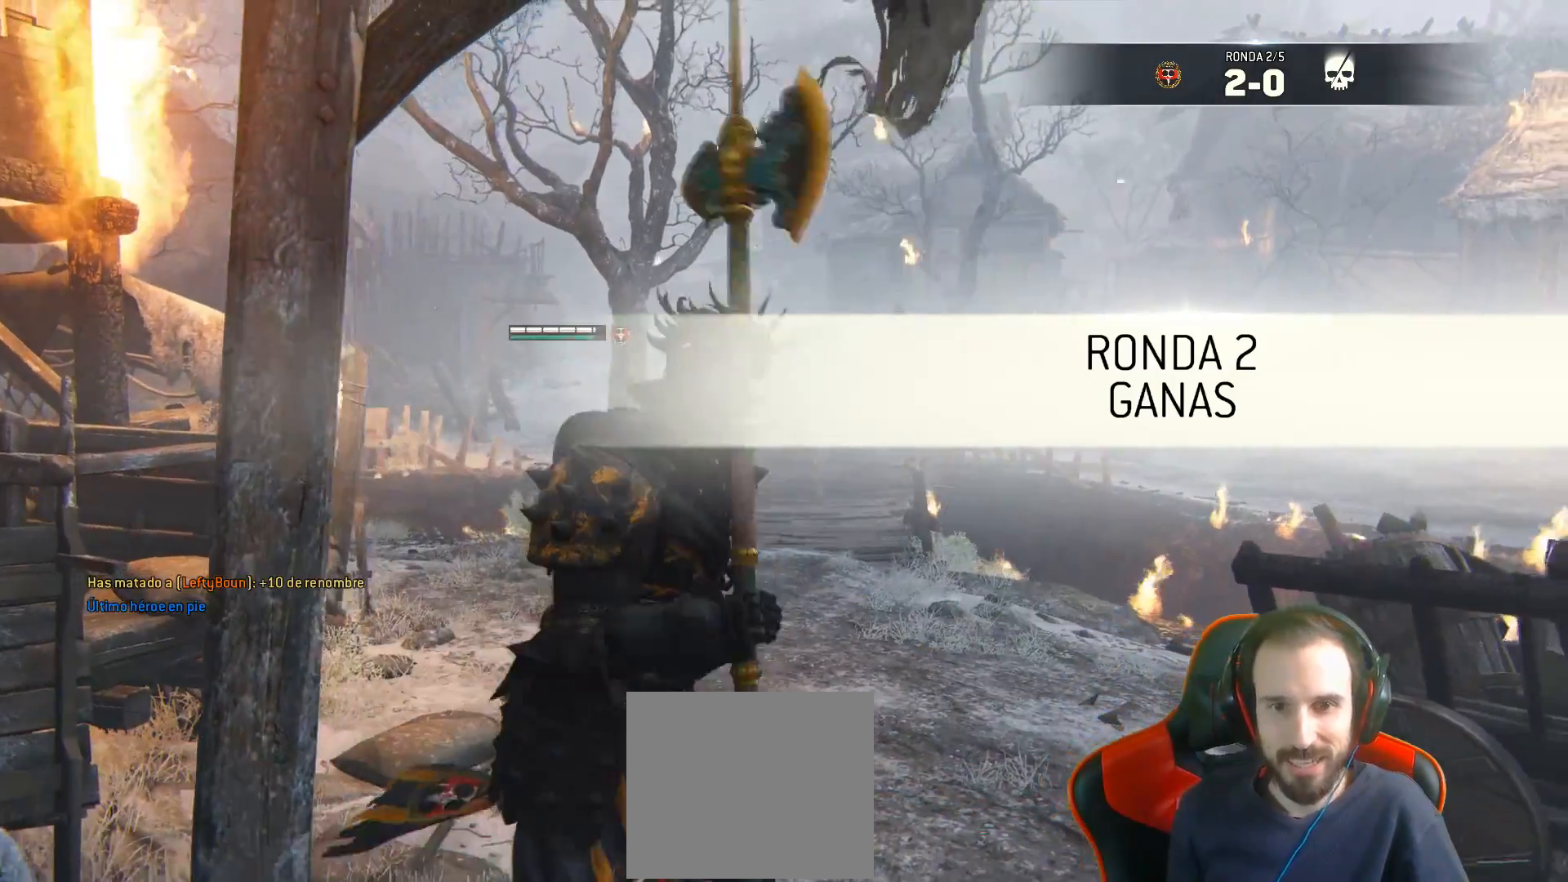
{"buttons": [], "left_stick": "center", "right_stick": "down-left", "events": [[300, "right_stick", "down-left"]]}
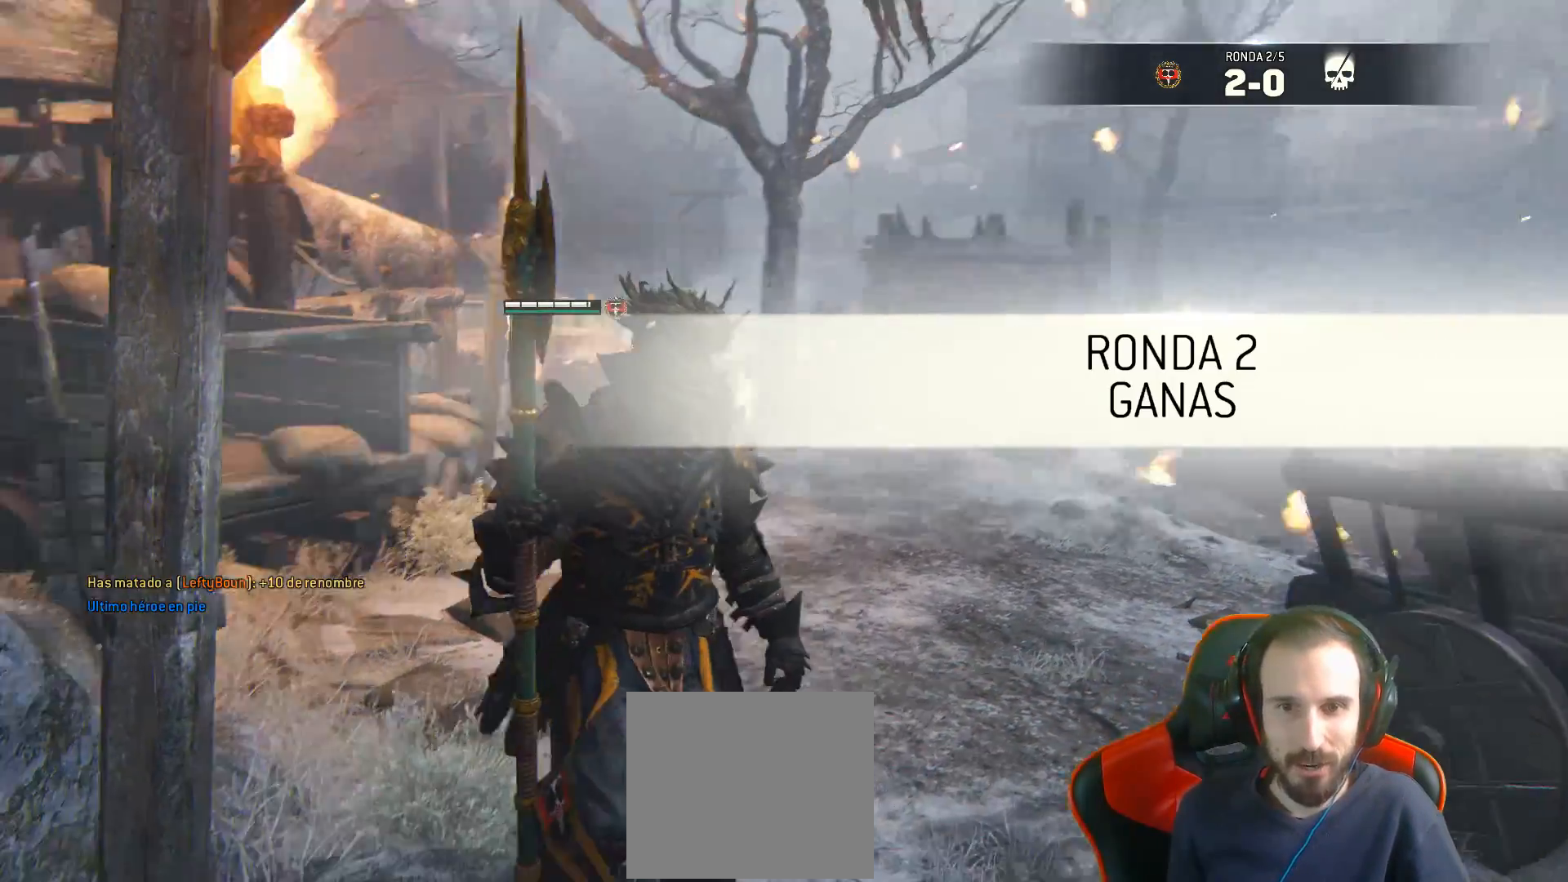
{"buttons": [], "left_stick": "center", "right_stick": "center", "events": [[133, "right_stick", "center"]]}